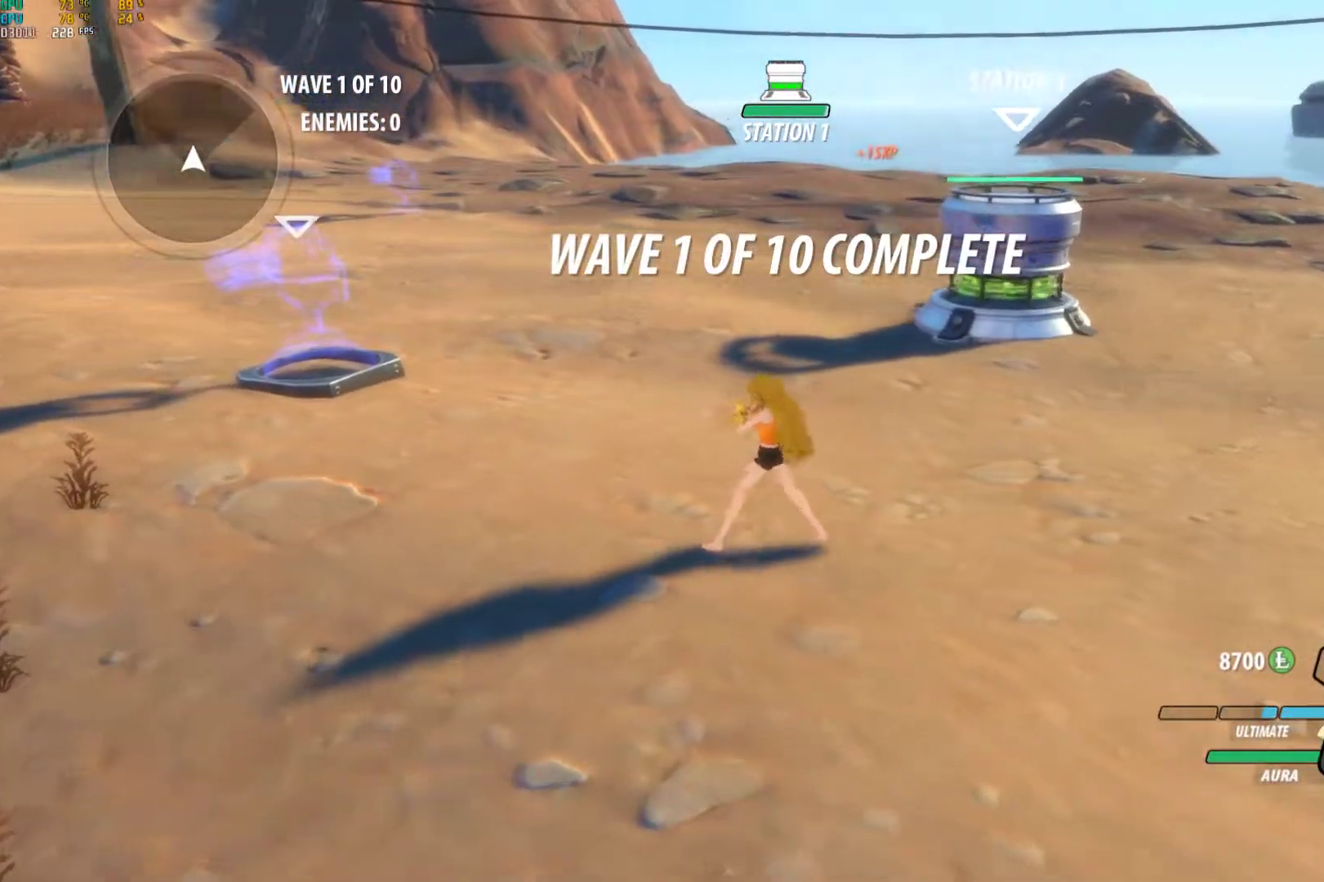
Gameplay with a controller (Xbox layout); each line is a JSON object with the inputs held at the frame after it. "events" lists button and stick changes between this image and that frame as [ms after this image, input, new state], when the widget could be followed in between. Not read: R3.
{"buttons": [], "left_stick": "center", "right_stick": "center", "events": []}
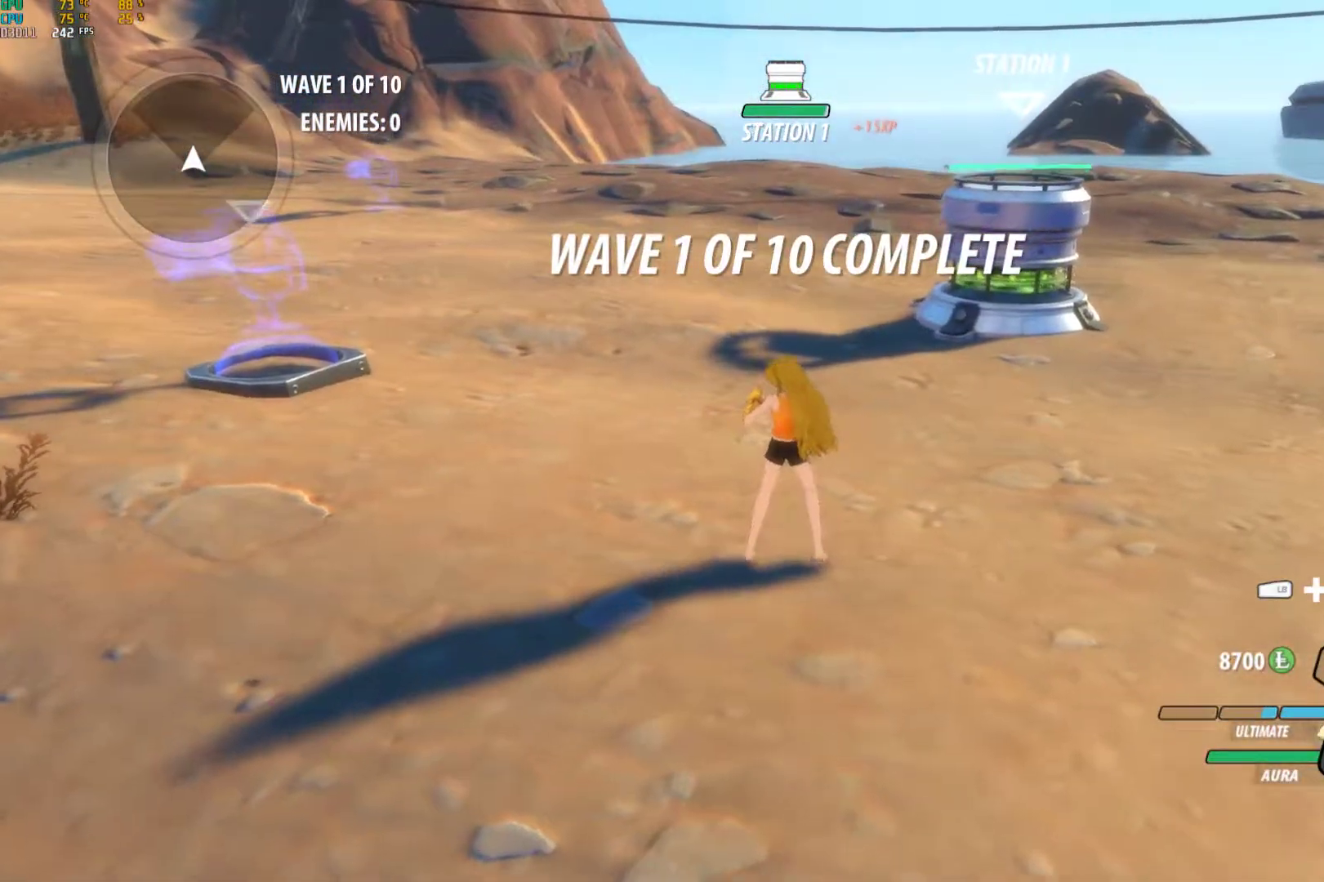
{"buttons": [], "left_stick": "center", "right_stick": "center", "events": []}
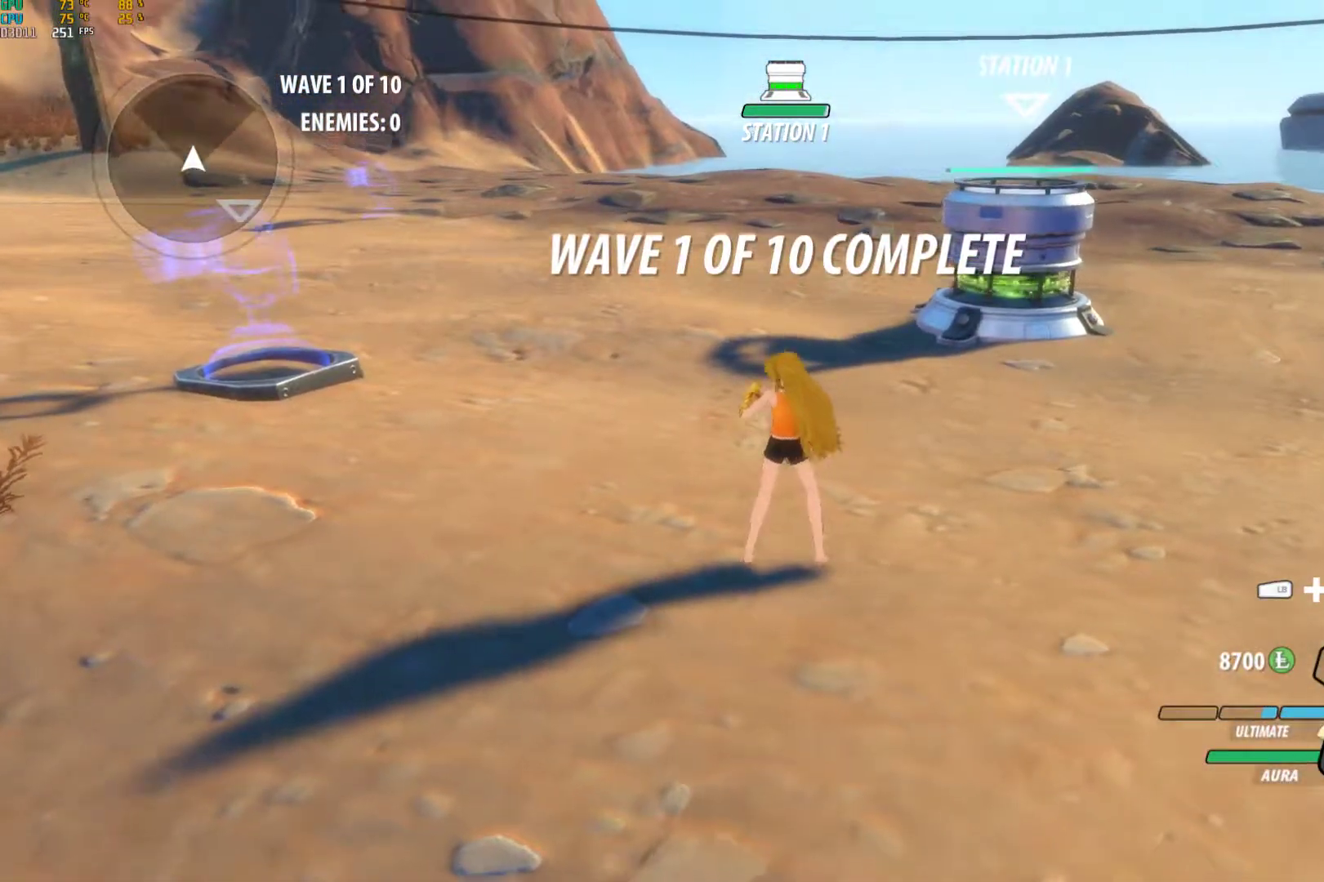
{"buttons": [], "left_stick": "center", "right_stick": "left", "events": [[450, "right_stick", "left"]]}
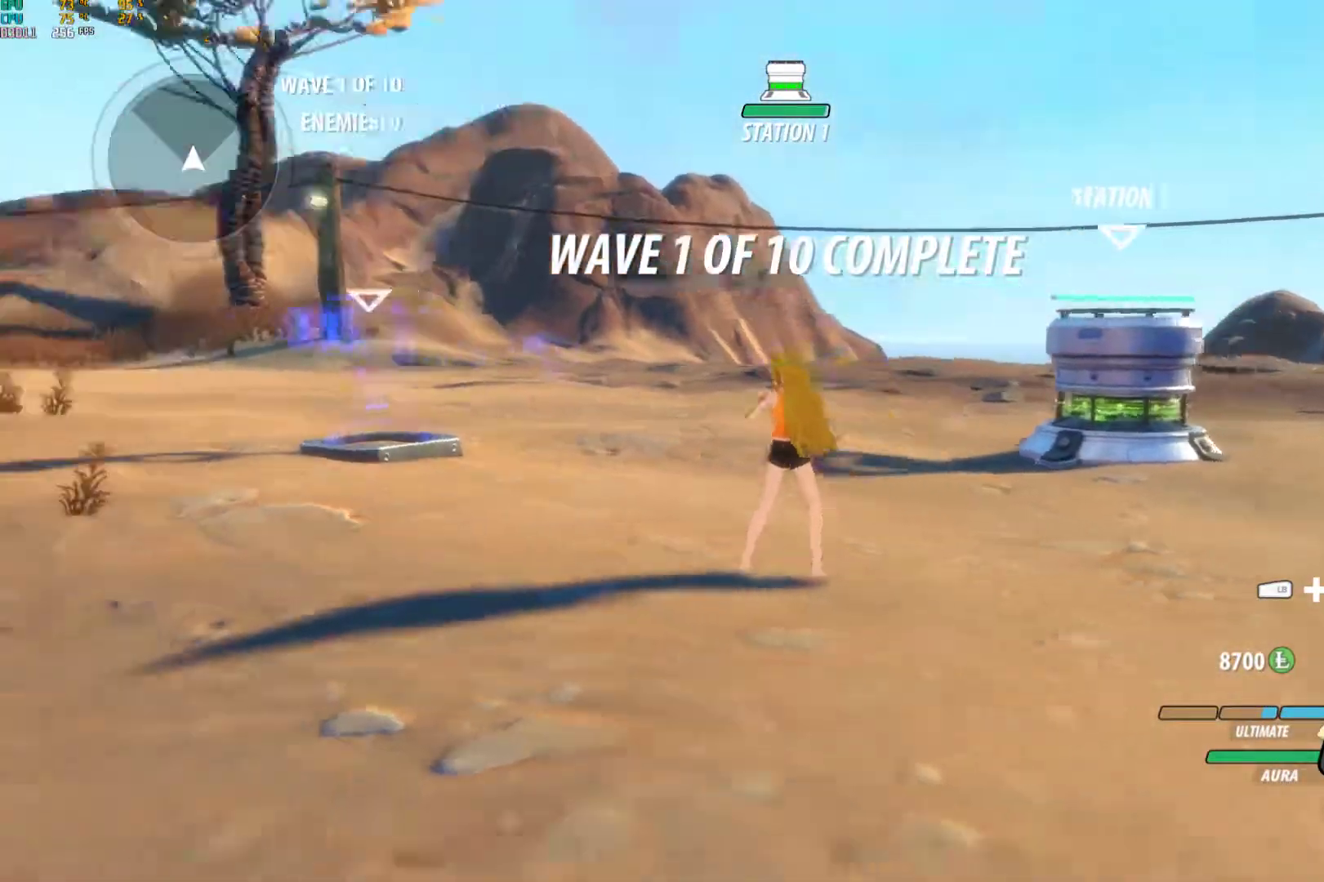
{"buttons": [], "left_stick": "center", "right_stick": "right", "events": [[50, "right_stick", "down-left"], [167, "right_stick", "center"], [450, "right_stick", "right"]]}
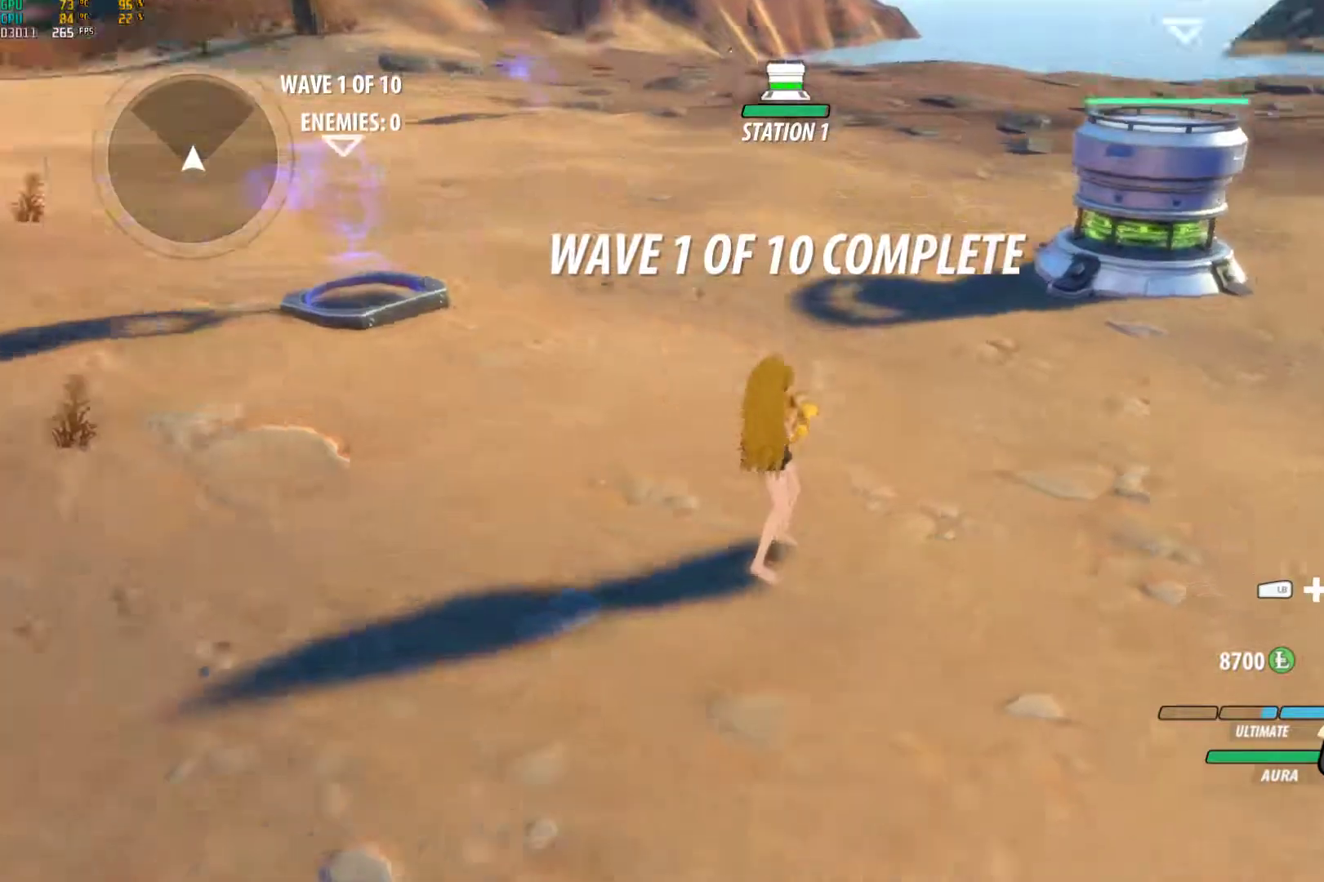
{"buttons": [], "left_stick": "center", "right_stick": "center", "events": [[233, "right_stick", "center"]]}
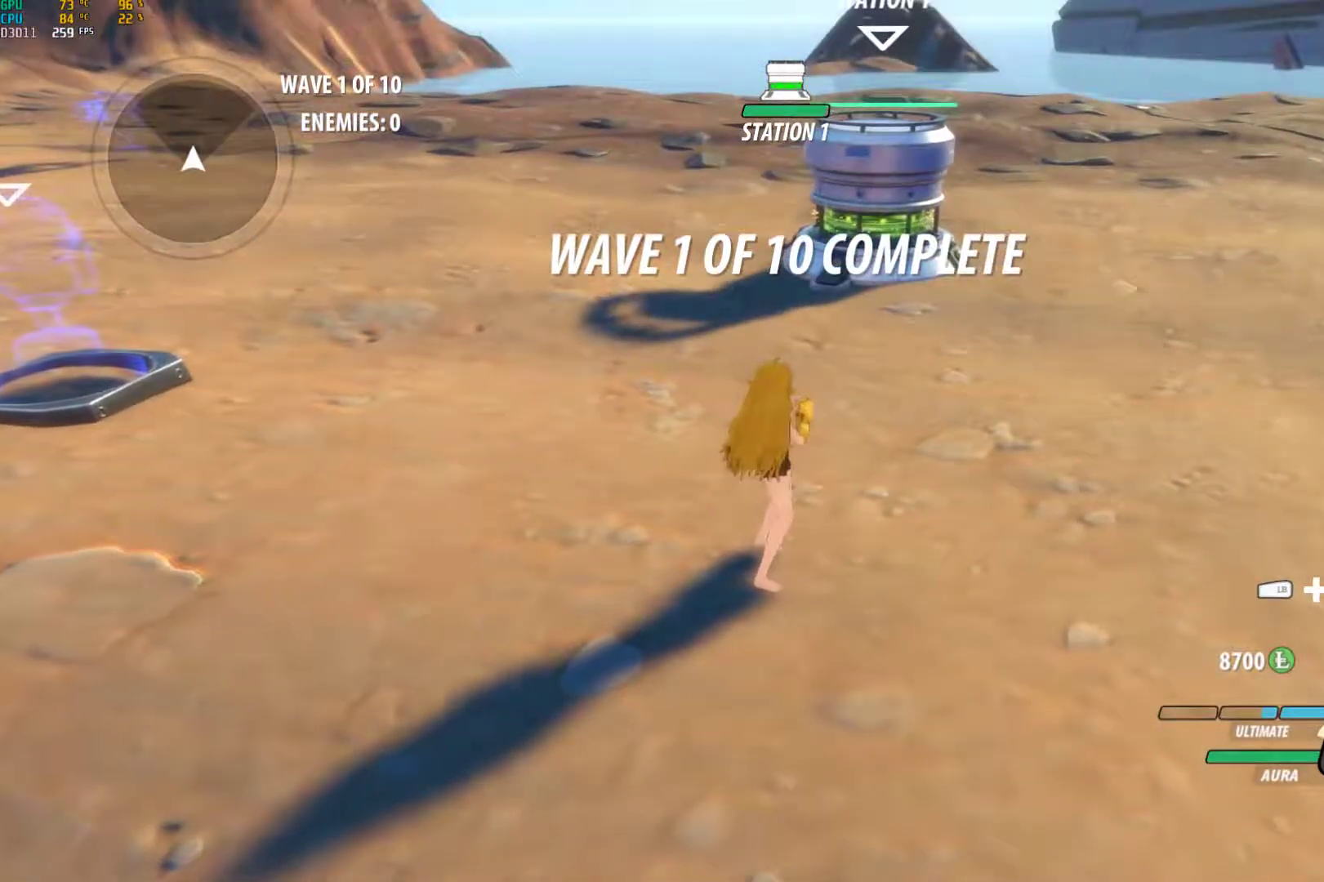
{"buttons": [], "left_stick": "center", "right_stick": "center", "events": []}
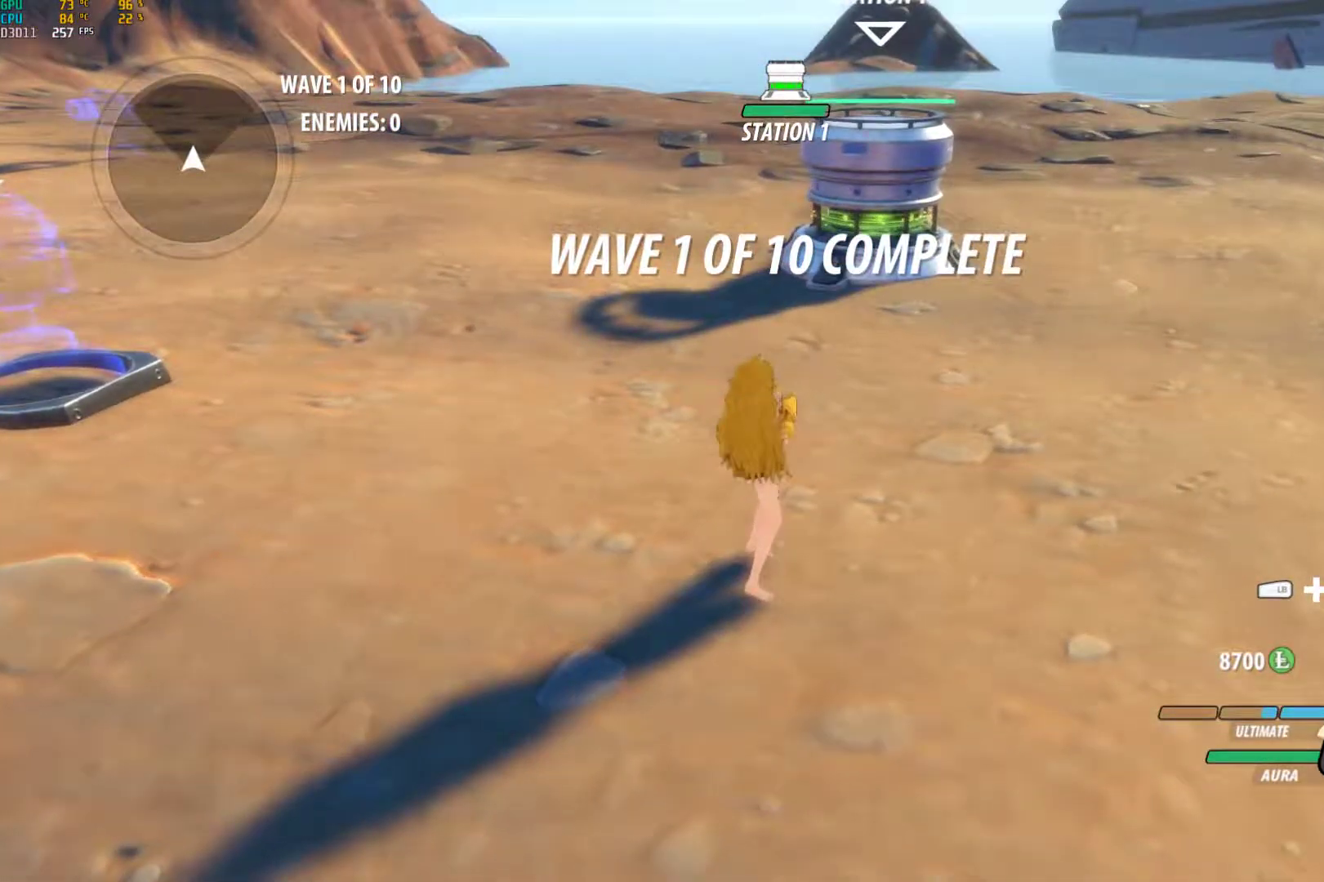
{"buttons": [], "left_stick": "center", "right_stick": "center", "events": []}
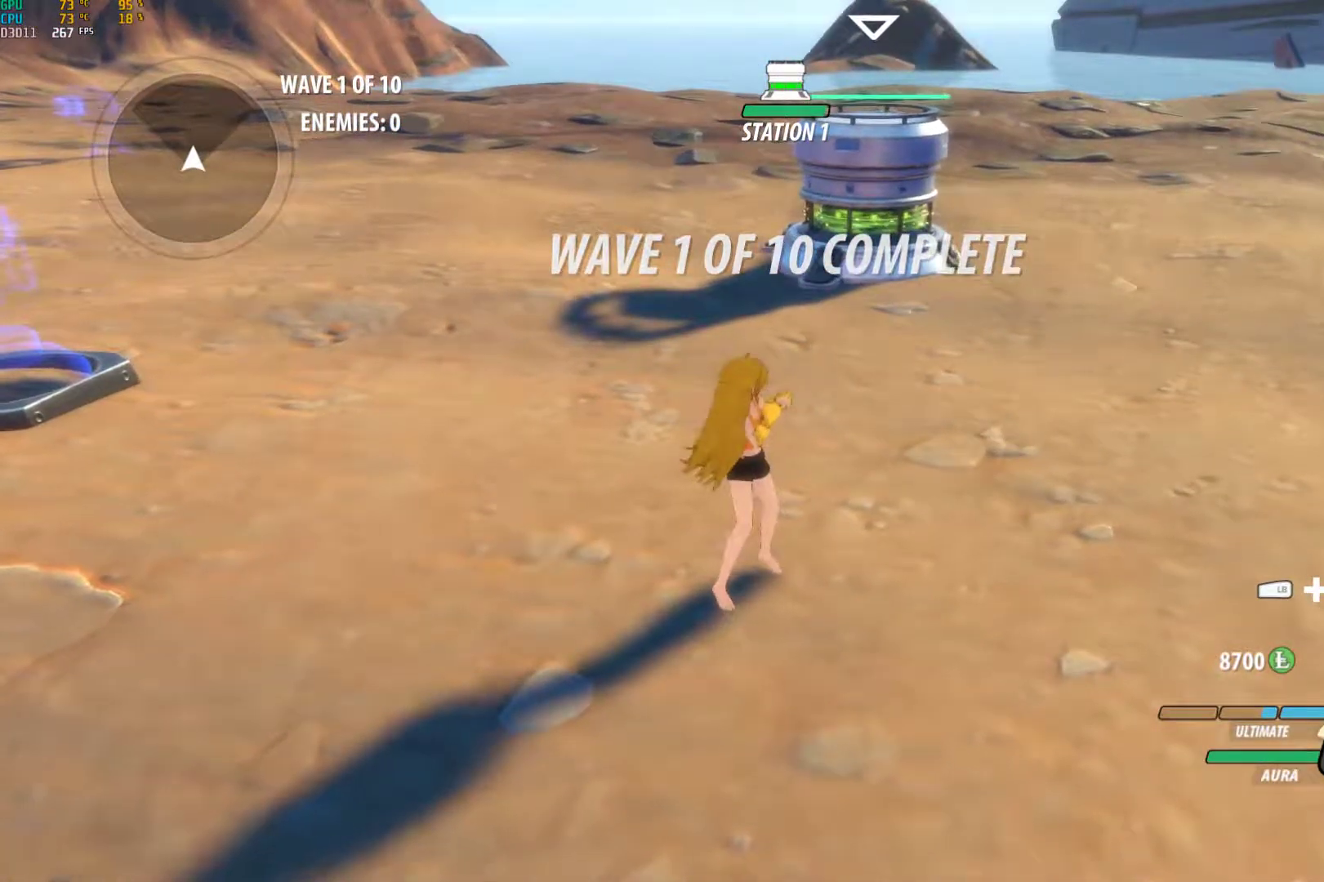
{"buttons": ["A"], "left_stick": "center", "right_stick": "center", "events": [[267, "A", "down"], [267, "Y", "down"], [367, "A", "up"], [367, "Y", "up"], [400, "B", "down"], [450, "A", "down"], [467, "Y", "down"], [483, "B", "up"], [483, "Y", "up"]]}
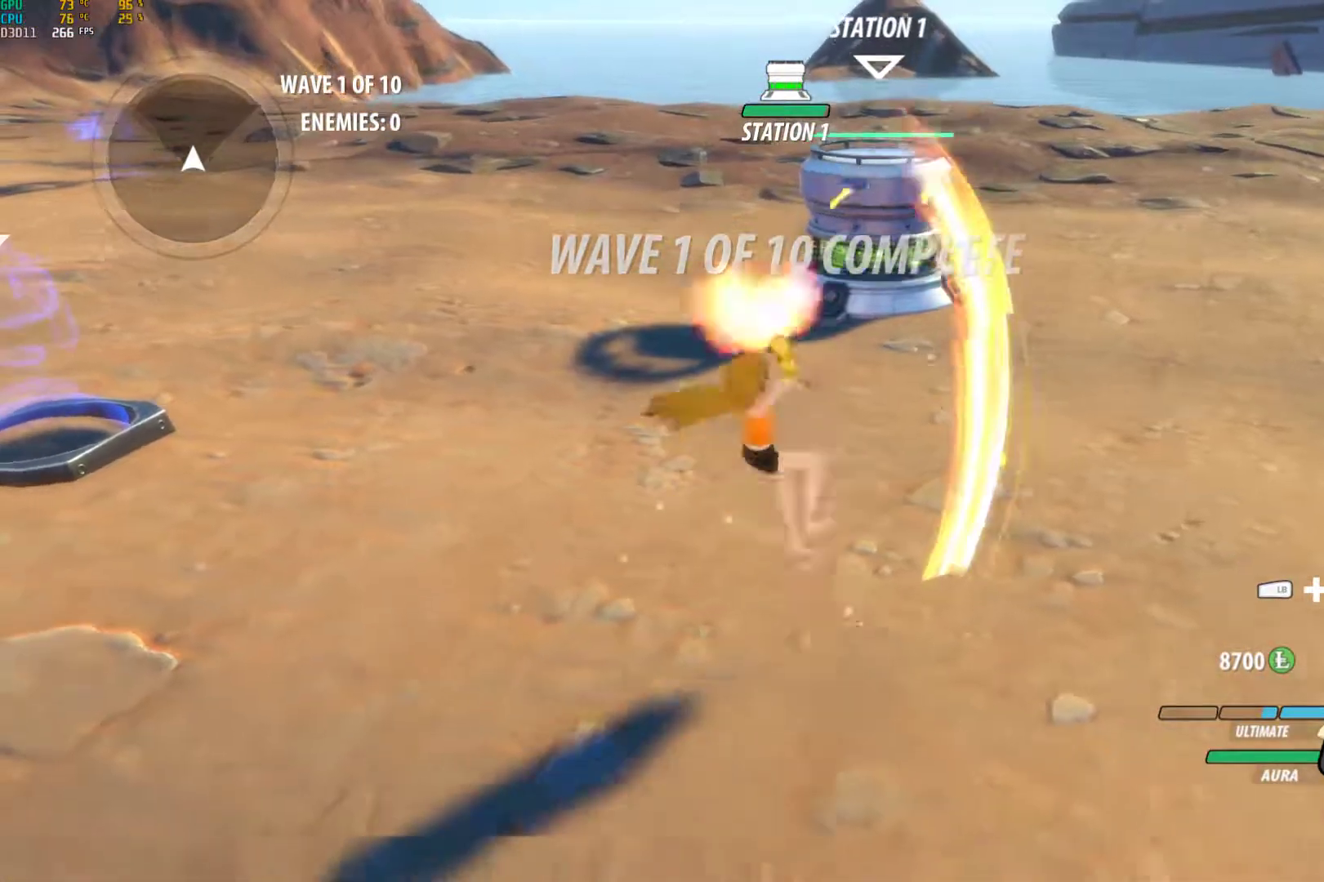
{"buttons": ["A", "B", "Y"], "left_stick": "center", "right_stick": "center", "events": [[17, "A", "up"], [67, "B", "down"], [117, "A", "down"], [167, "A", "up"], [167, "B", "up"], [267, "B", "down"], [317, "A", "down"], [367, "A", "up"], [367, "B", "up"], [450, "B", "down"], [483, "A", "down"], [483, "Y", "down"]]}
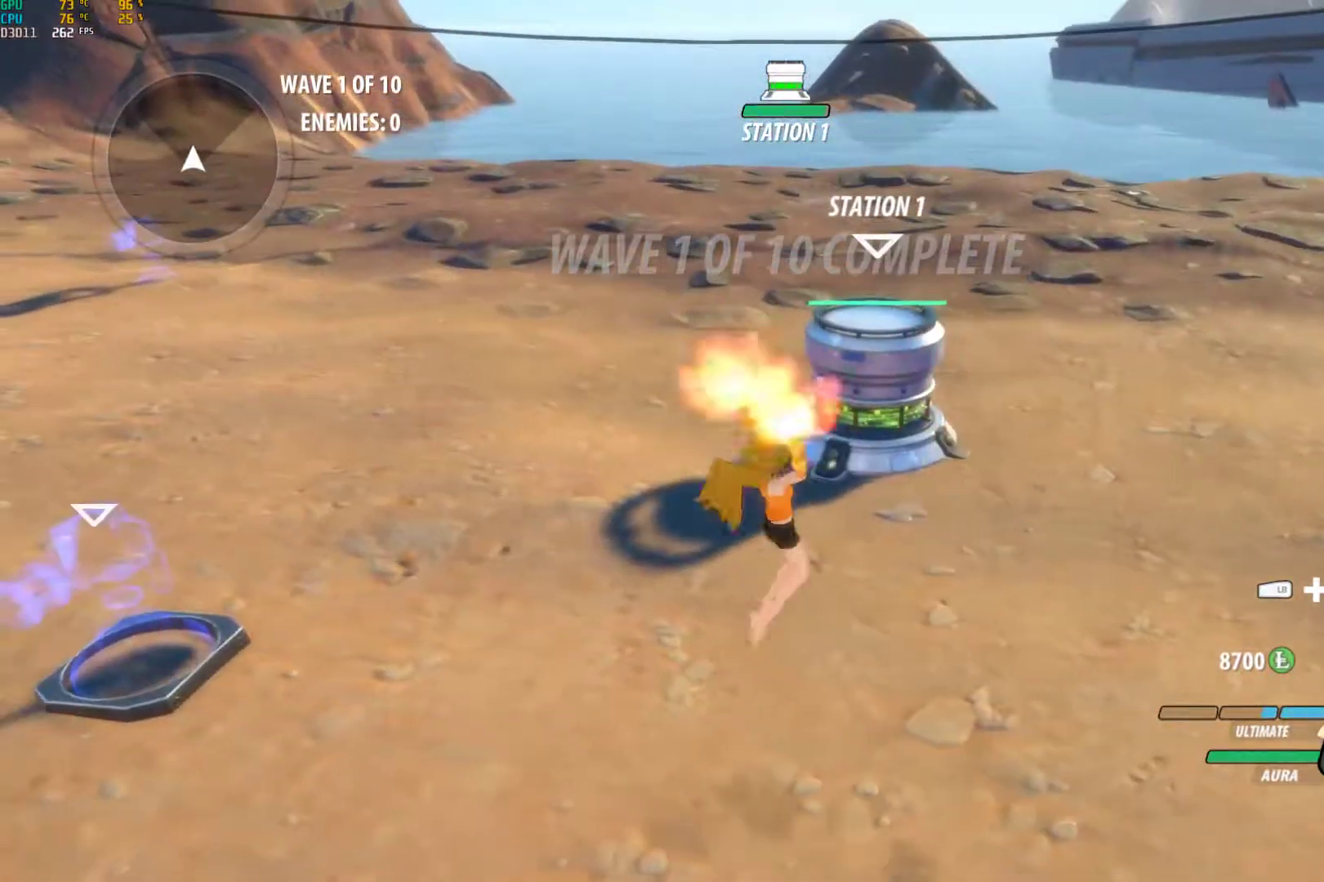
{"buttons": [], "left_stick": "center", "right_stick": "center", "events": [[17, "A", "up"], [17, "Y", "up"], [83, "B", "up"]]}
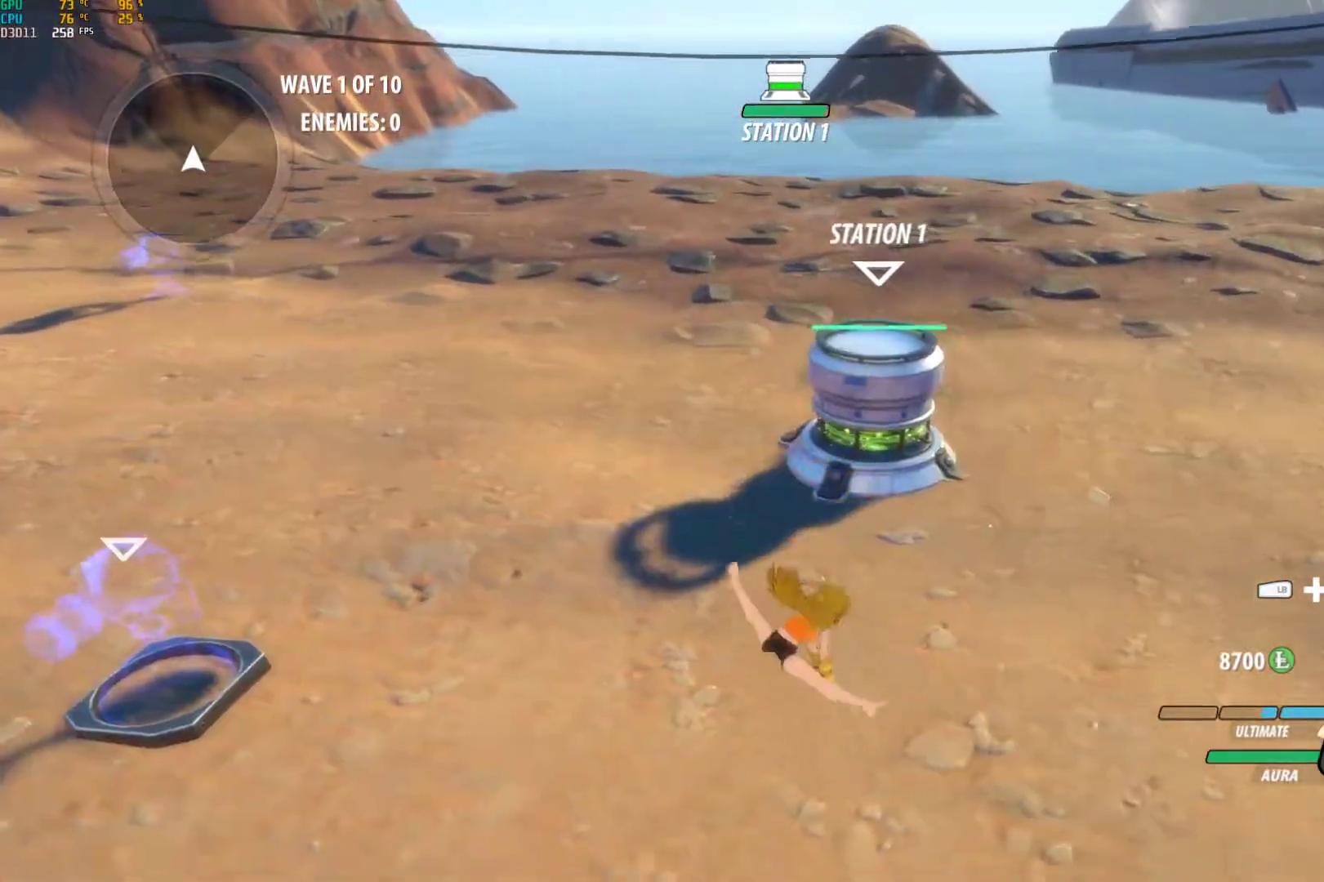
{"buttons": [], "left_stick": "center", "right_stick": "center", "events": [[100, "right_stick", "down-left"], [233, "right_stick", "center"]]}
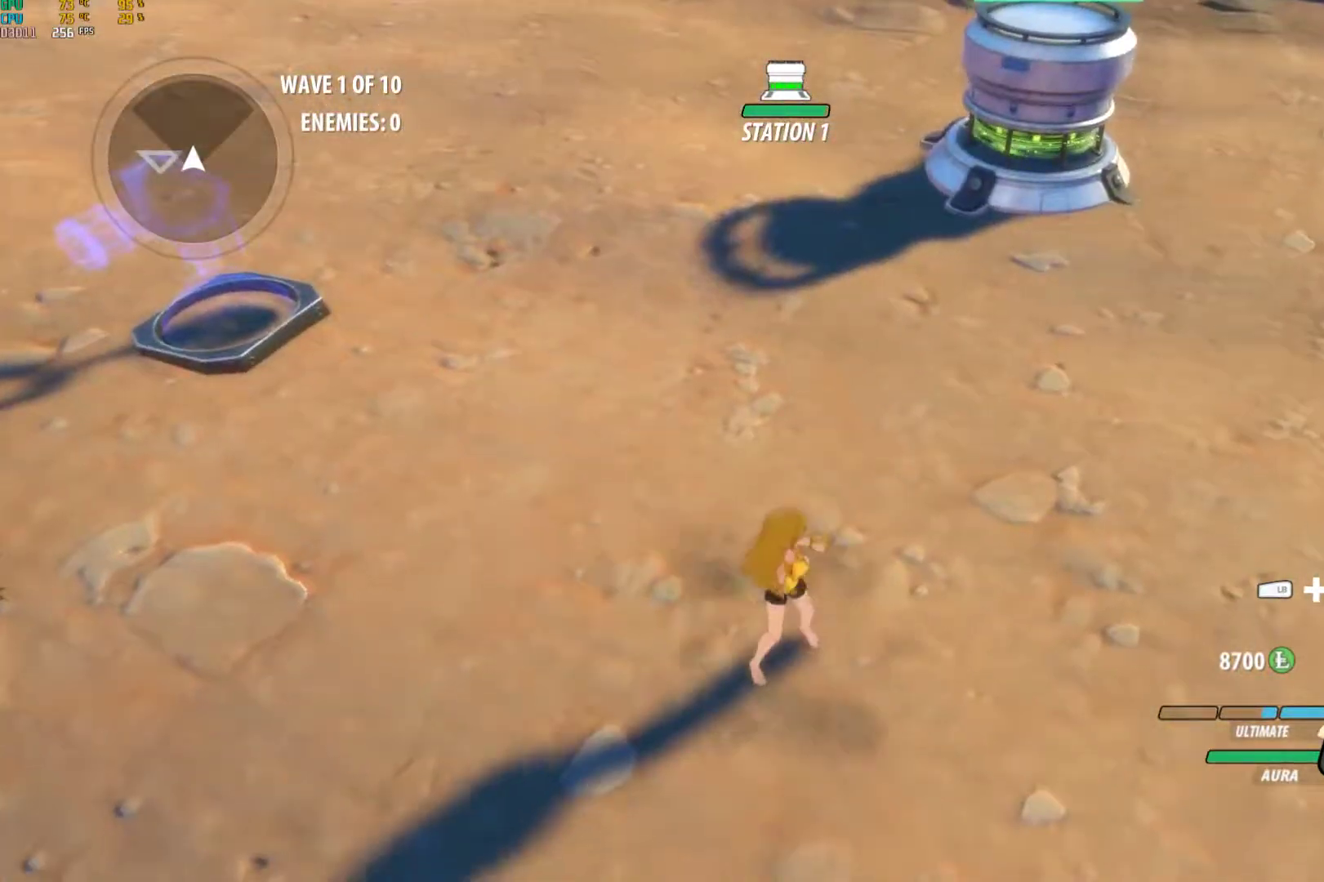
{"buttons": [], "left_stick": "center", "right_stick": "center", "events": [[367, "left_stick", "up-right"], [483, "left_stick", "center"]]}
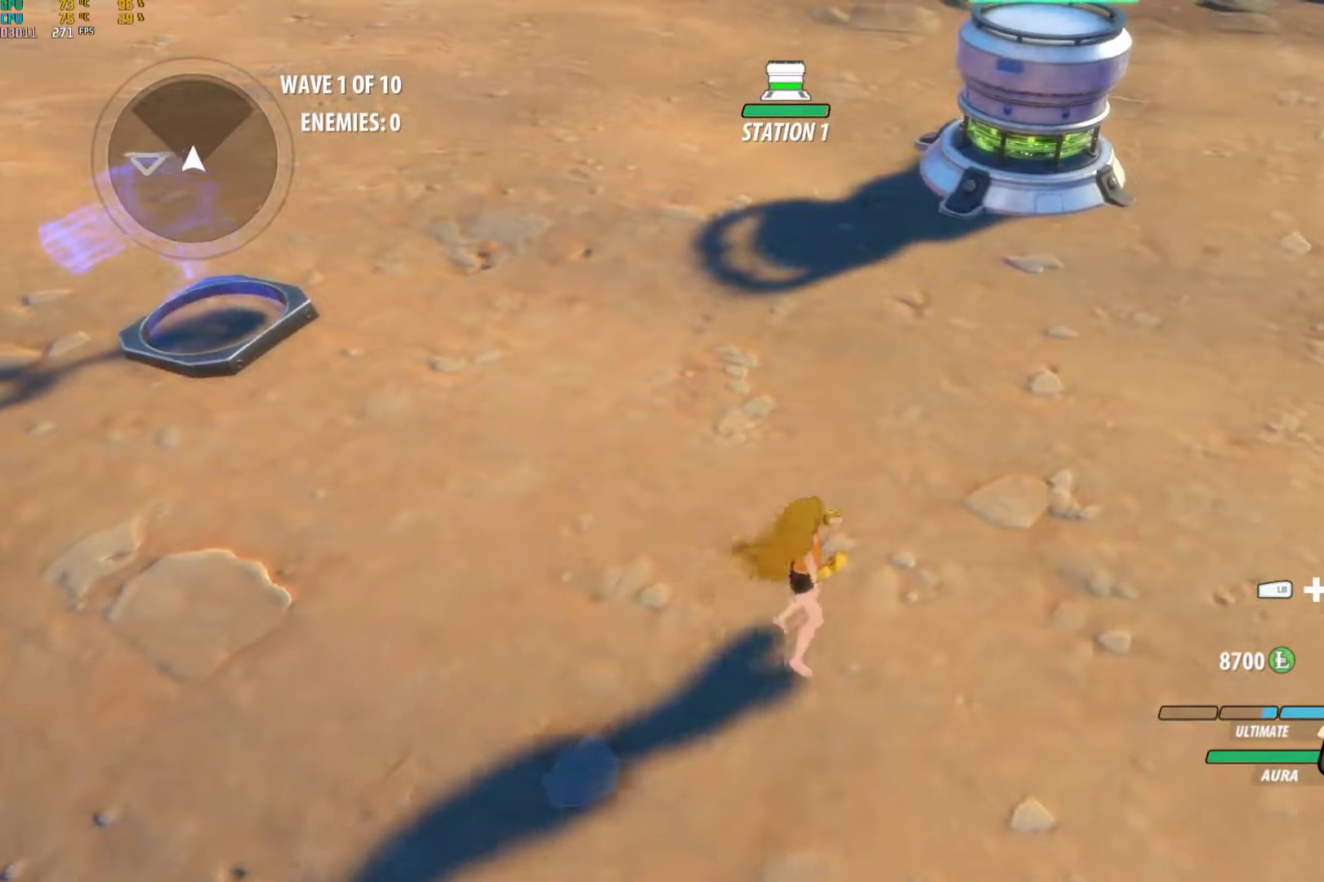
{"buttons": [], "left_stick": "center", "right_stick": "center", "events": []}
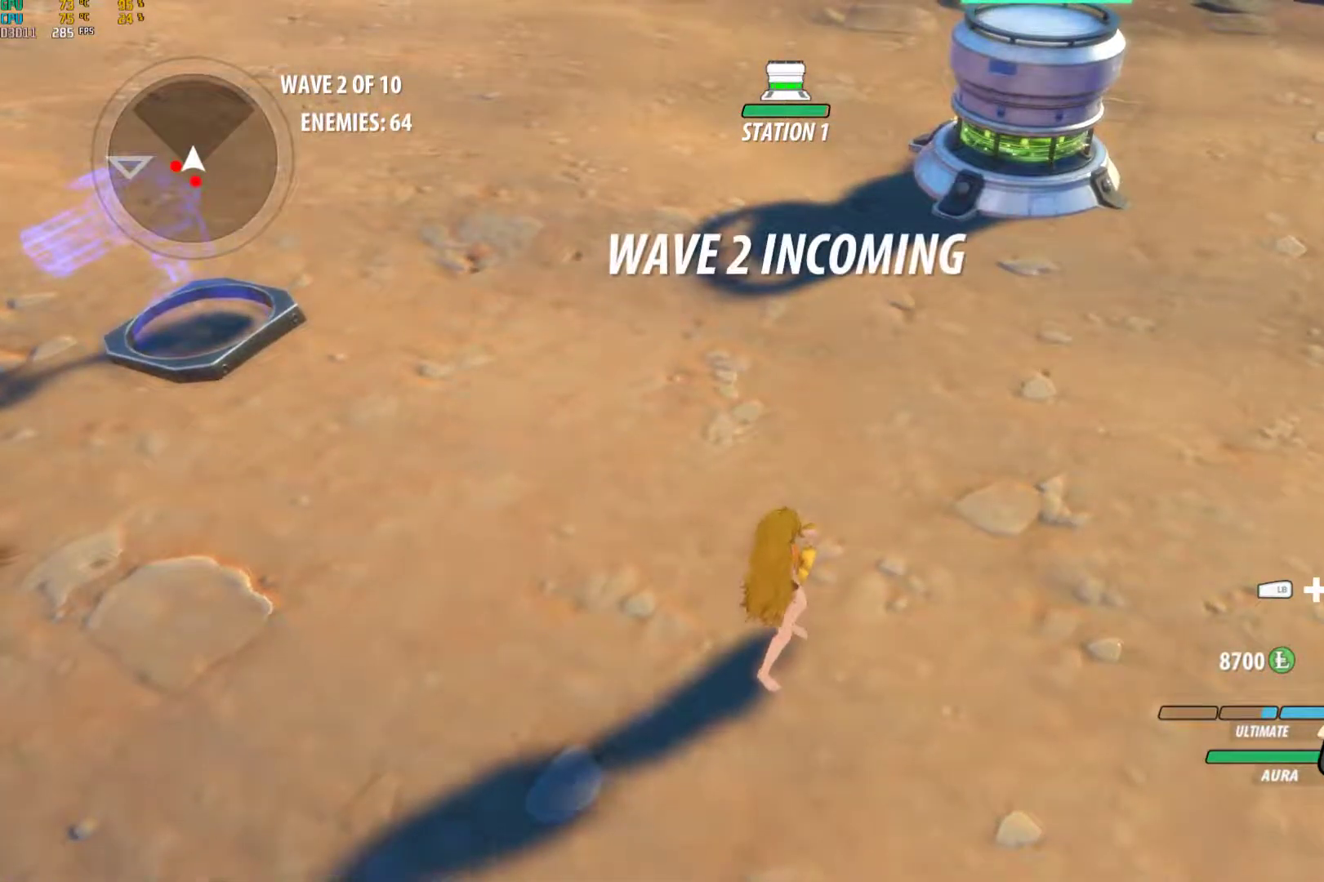
{"buttons": ["Y", "L1"], "left_stick": "left", "right_stick": "center", "events": [[350, "left_stick", "down-left"], [367, "A", "down"], [400, "L1", "down"], [417, "left_stick", "left"], [433, "Y", "down"], [450, "A", "up"]]}
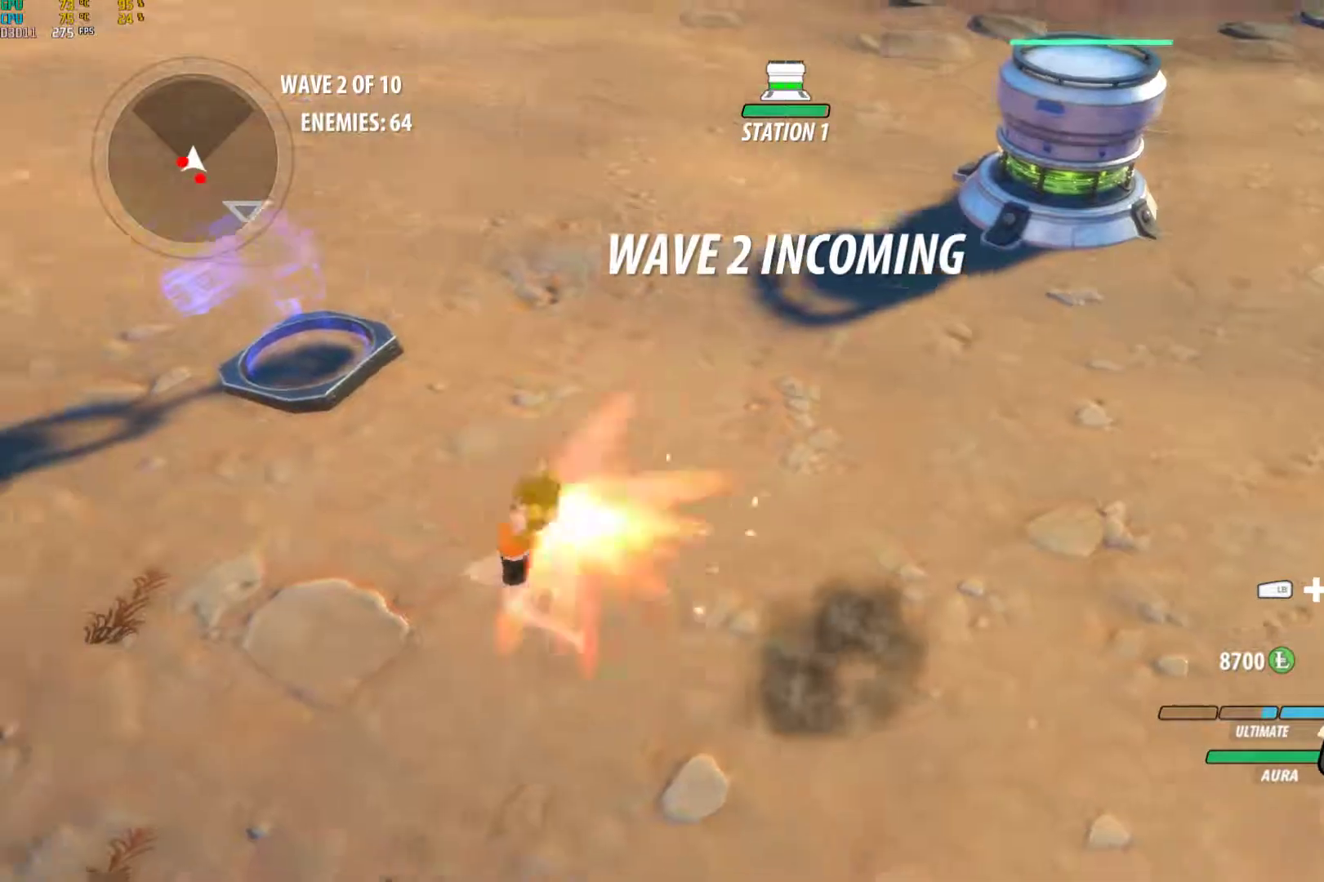
{"buttons": ["Y", "L1"], "left_stick": "up-left", "right_stick": "center", "events": [[17, "L1", "up"], [50, "B", "down"], [50, "Y", "up"], [133, "B", "up"], [167, "A", "down"], [167, "L1", "down"], [217, "Y", "down"], [233, "A", "up"], [283, "L1", "up"], [333, "Y", "up"], [350, "B", "down"], [383, "left_stick", "center"], [417, "B", "up"], [450, "A", "down"], [450, "L1", "down"], [483, "A", "up"], [483, "Y", "down"], [483, "left_stick", "up-left"]]}
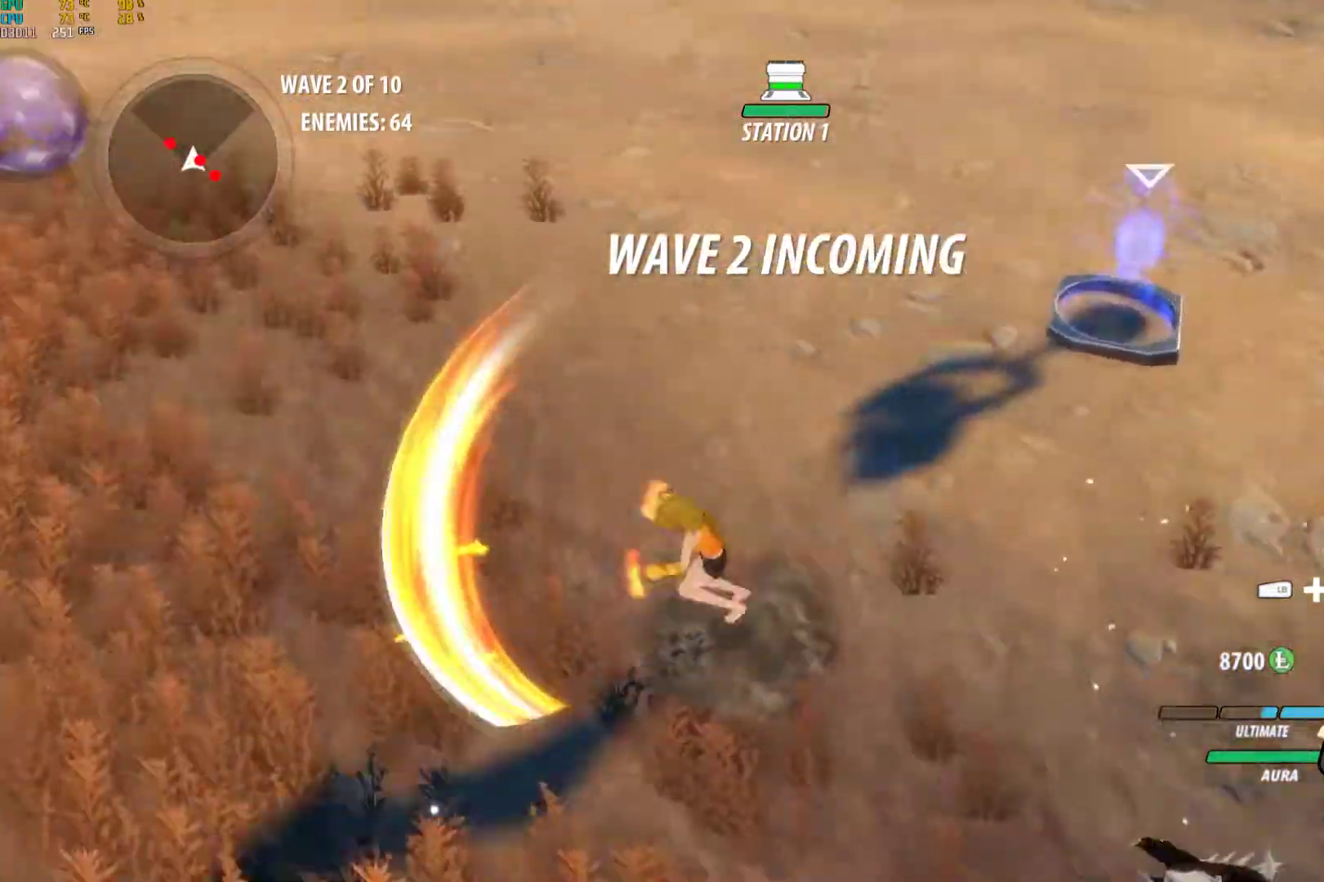
{"buttons": [], "left_stick": "down-right", "right_stick": "center", "events": [[67, "L1", "up"], [100, "left_stick", "center"], [117, "B", "down"], [117, "Y", "up"], [167, "left_stick", "down-right"], [183, "B", "up"], [217, "A", "down"], [233, "L1", "down"], [267, "A", "up"], [267, "Y", "down"], [350, "L1", "up"], [400, "B", "down"], [417, "Y", "up"], [467, "B", "up"]]}
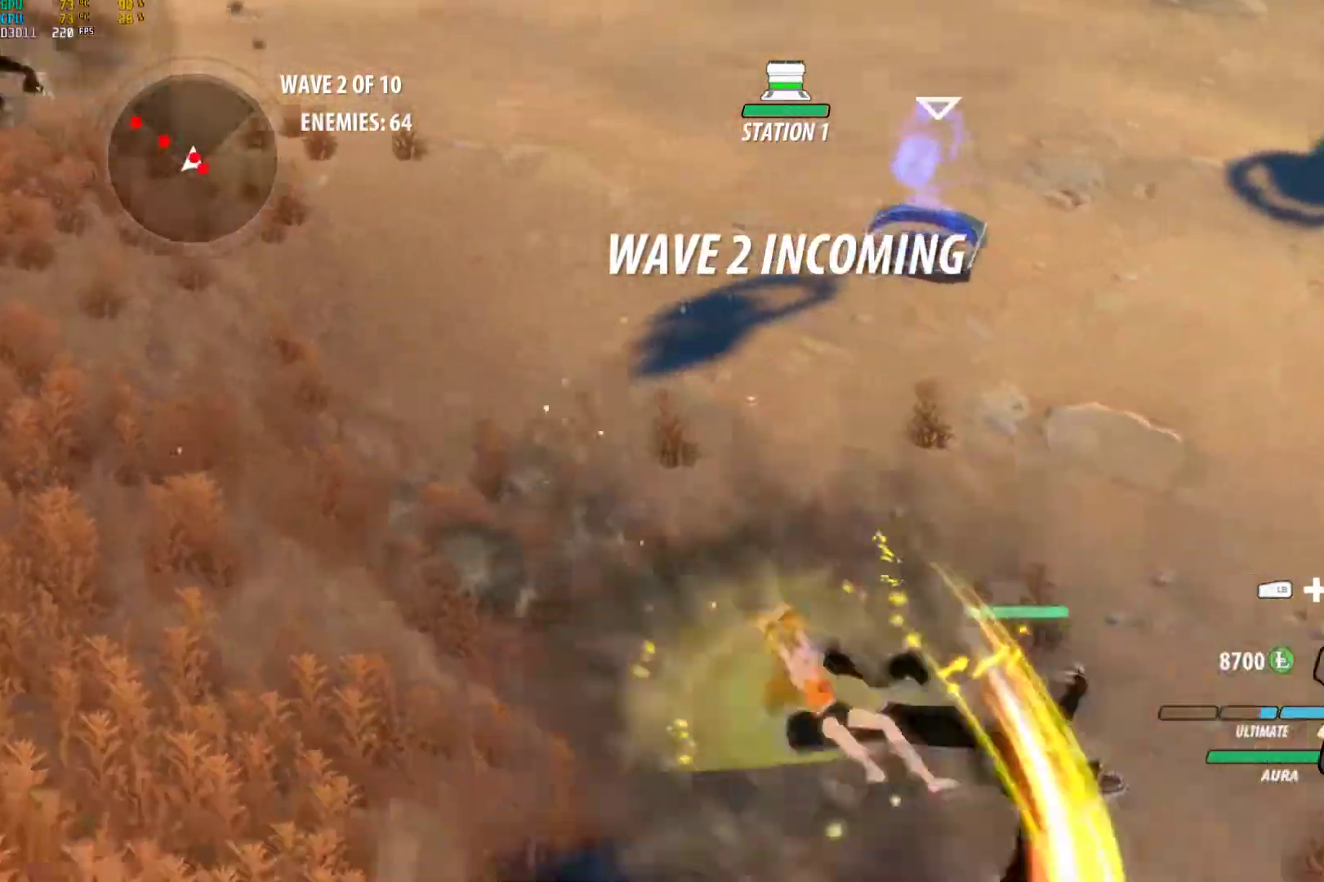
{"buttons": ["B"], "left_stick": "right", "right_stick": "center", "events": [[17, "A", "down"], [33, "L1", "down"], [50, "A", "up"], [50, "Y", "down"], [133, "L1", "up"], [150, "left_stick", "center"], [167, "B", "down"], [167, "Y", "up"], [250, "B", "up"], [250, "left_stick", "right"], [300, "A", "down"], [300, "L1", "down"], [333, "A", "up"], [350, "Y", "down"], [433, "L1", "up"], [467, "B", "down"], [467, "Y", "up"]]}
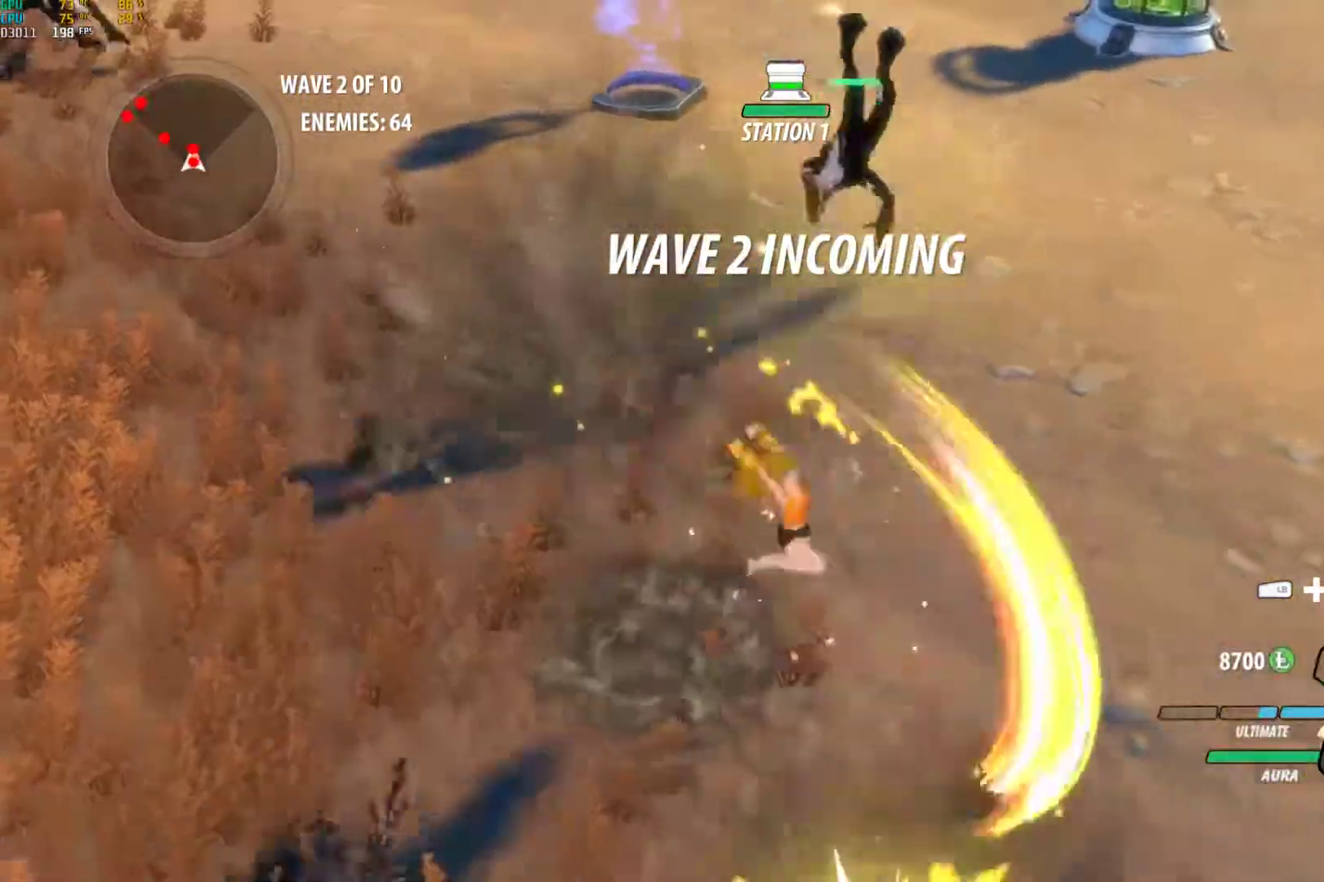
{"buttons": ["B"], "left_stick": "up", "right_stick": "center", "events": [[33, "B", "up"], [67, "A", "down"], [67, "left_stick", "up"], [83, "L1", "down"], [117, "A", "up"], [117, "Y", "down"], [233, "B", "down"], [233, "L1", "up"], [233, "Y", "up"], [300, "B", "up"], [317, "A", "down"], [350, "L1", "down"], [383, "A", "up"], [383, "Y", "down"], [467, "L1", "up"], [500, "B", "down"], [500, "Y", "up"]]}
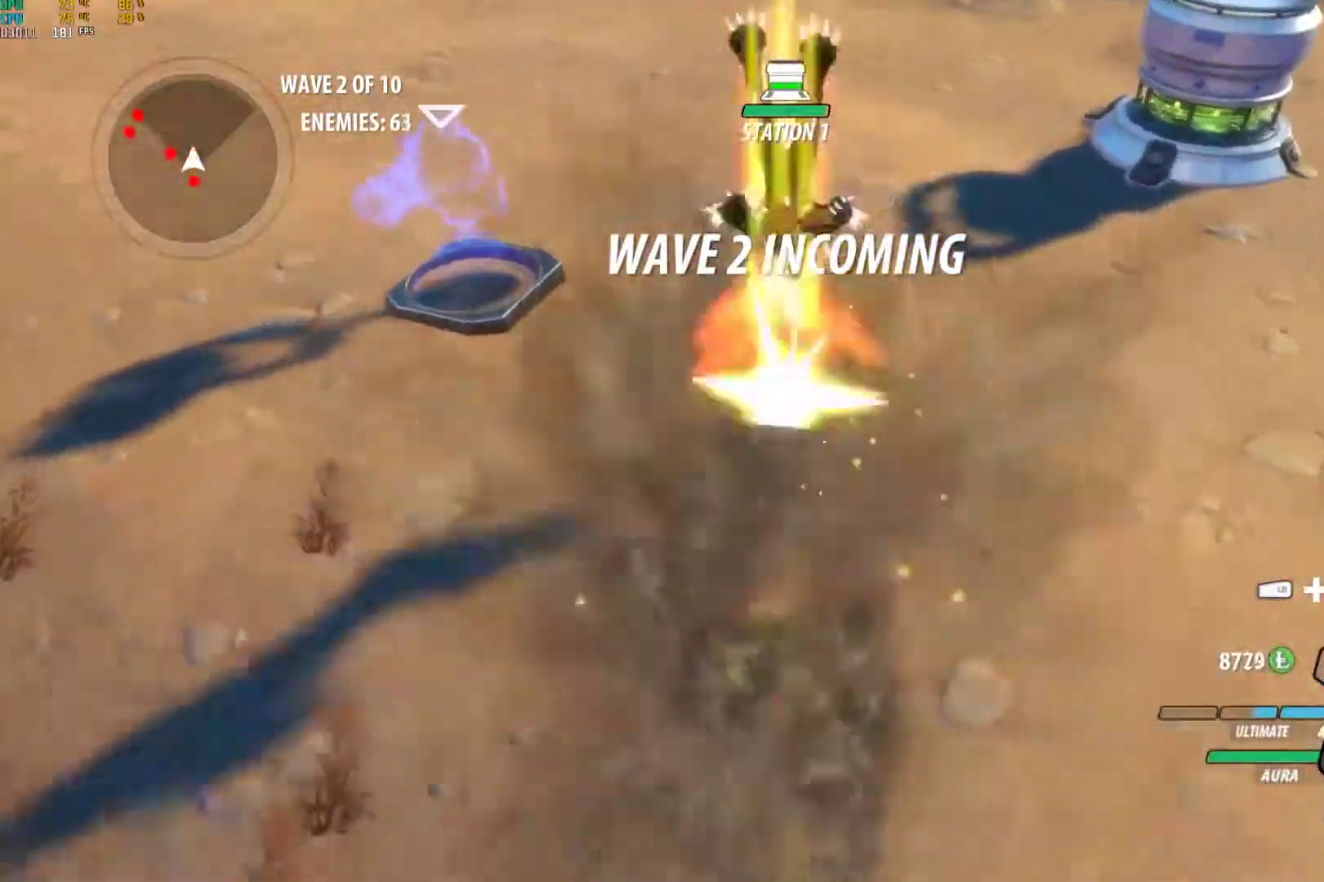
{"buttons": ["Y", "L1"], "left_stick": "up", "right_stick": "center", "events": [[67, "B", "up"], [100, "A", "down"], [117, "A", "up"], [117, "L1", "down"], [133, "Y", "down"], [267, "L1", "up"], [283, "B", "down"], [300, "Y", "up"], [350, "B", "up"], [350, "left_stick", "center"], [383, "A", "down"], [383, "L1", "down"], [400, "left_stick", "up"], [433, "A", "up"], [433, "Y", "down"]]}
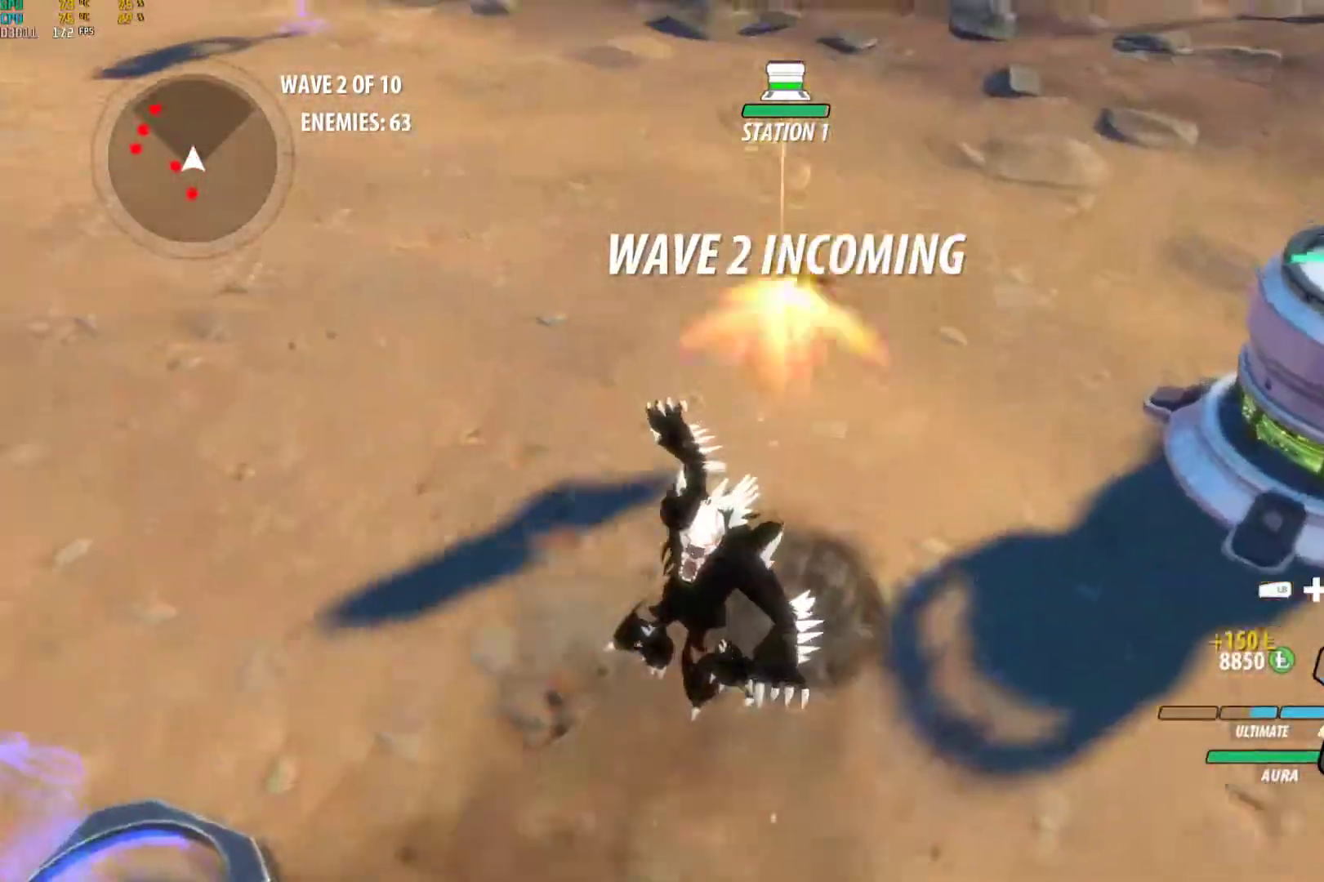
{"buttons": ["Y", "L1"], "left_stick": "left", "right_stick": "center", "events": [[17, "L1", "up"], [50, "B", "down"], [50, "left_stick", "down"], [67, "Y", "up"], [117, "B", "up"], [150, "A", "down"], [167, "L1", "down"], [217, "A", "up"], [217, "Y", "down"], [217, "left_stick", "down-left"], [300, "B", "down"], [300, "L1", "up"], [317, "Y", "up"], [383, "B", "up"], [433, "A", "down"], [450, "L1", "down"], [467, "A", "up"], [467, "Y", "down"], [500, "left_stick", "left"]]}
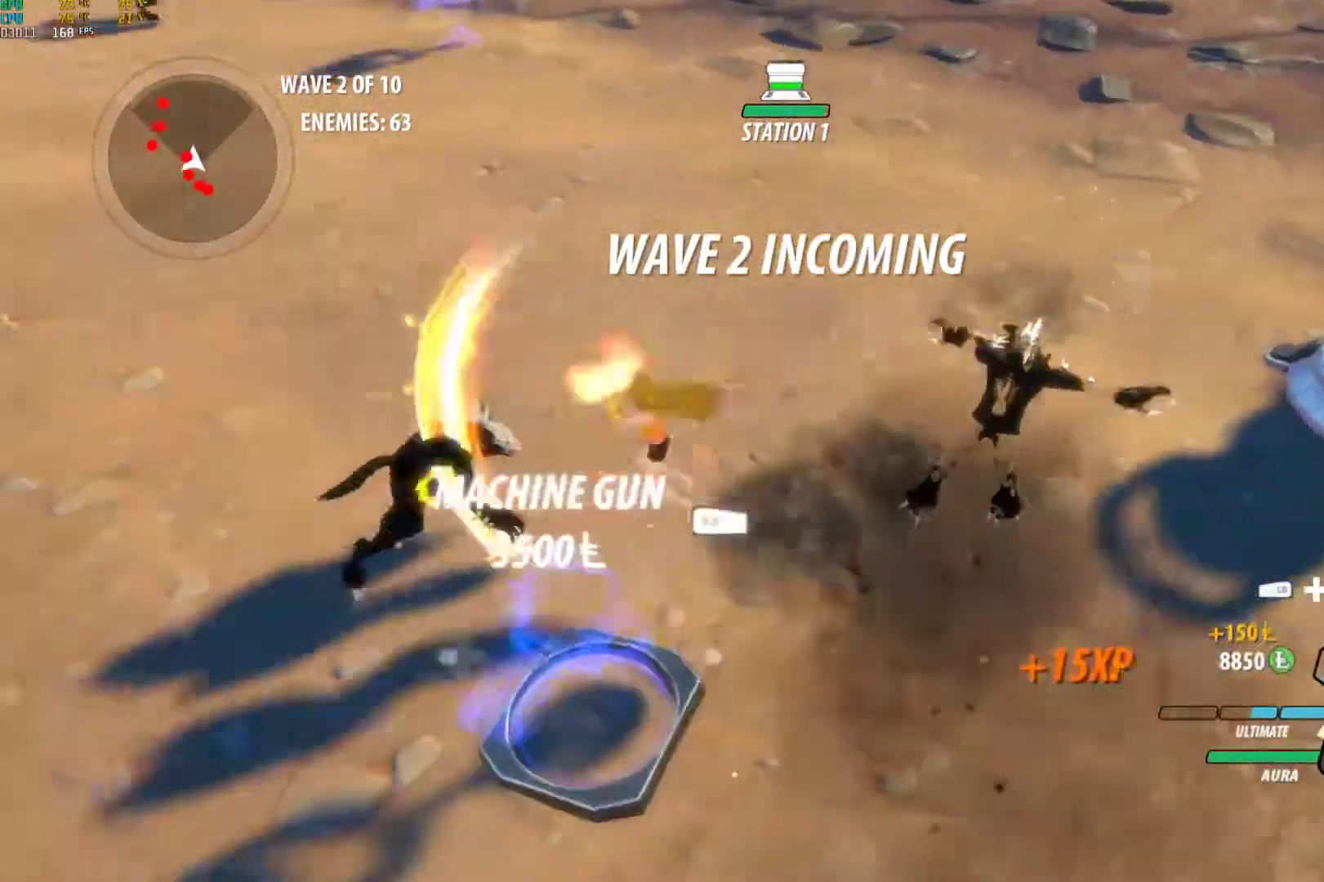
{"buttons": ["Y", "L1"], "left_stick": "left", "right_stick": "center", "events": [[67, "B", "down"], [67, "L1", "up"], [100, "Y", "up"], [167, "B", "up"], [183, "A", "down"], [217, "L1", "down"], [233, "left_stick", "up-left"], [250, "A", "up"], [250, "Y", "down"], [333, "L1", "up"], [367, "B", "down"], [367, "Y", "up"], [433, "B", "up"], [433, "left_stick", "left"], [450, "A", "down"], [483, "L1", "down"], [500, "A", "up"], [500, "Y", "down"]]}
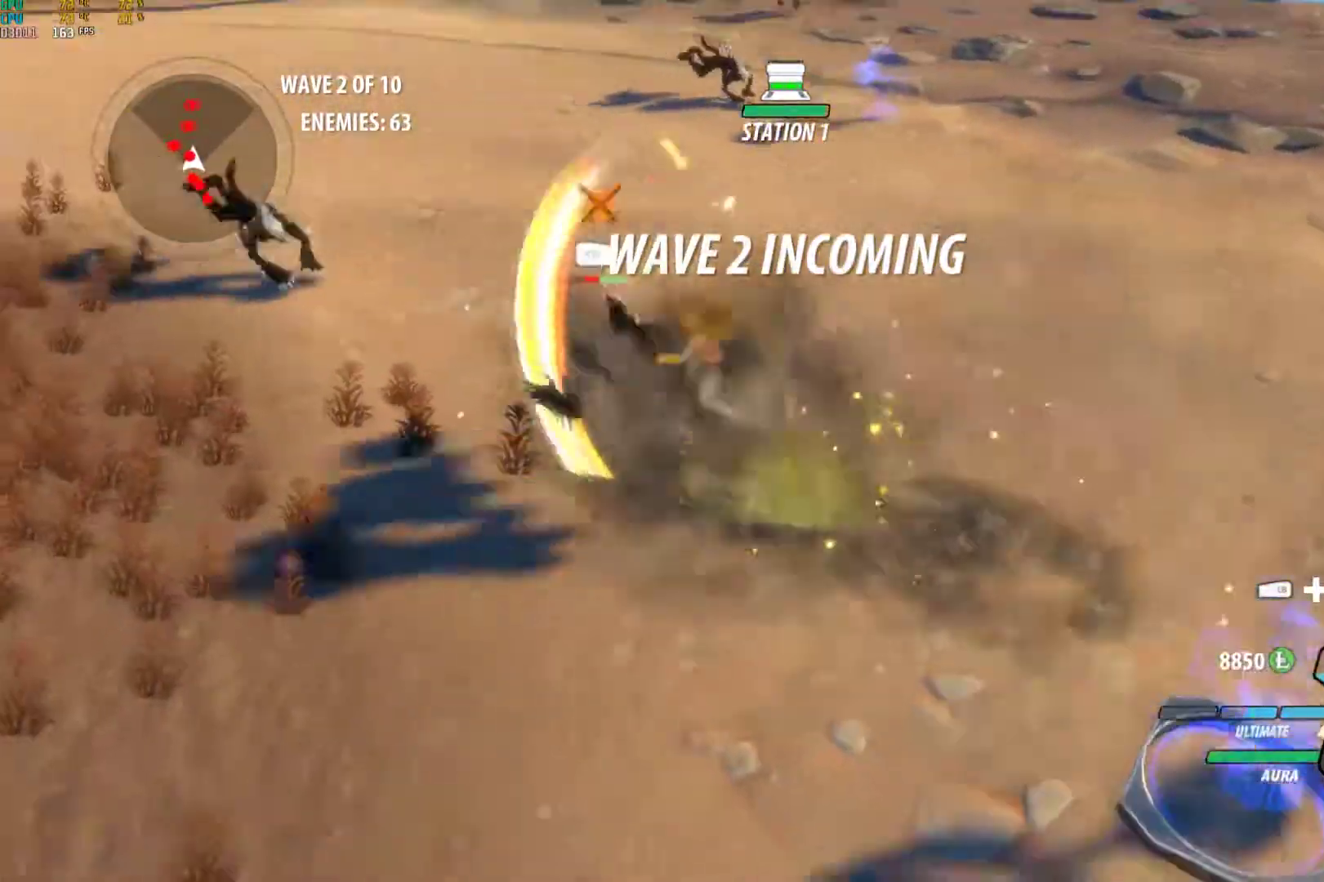
{"buttons": [], "left_stick": "center", "right_stick": "center", "events": [[17, "left_stick", "up-left"], [83, "L1", "up"], [133, "B", "down"], [133, "Y", "up"], [167, "left_stick", "center"], [200, "B", "up"], [250, "A", "down"], [250, "left_stick", "up-left"], [267, "L1", "down"], [283, "A", "up"], [283, "Y", "down"], [383, "L1", "up"], [417, "B", "down"], [433, "Y", "up"], [433, "left_stick", "center"], [483, "B", "up"]]}
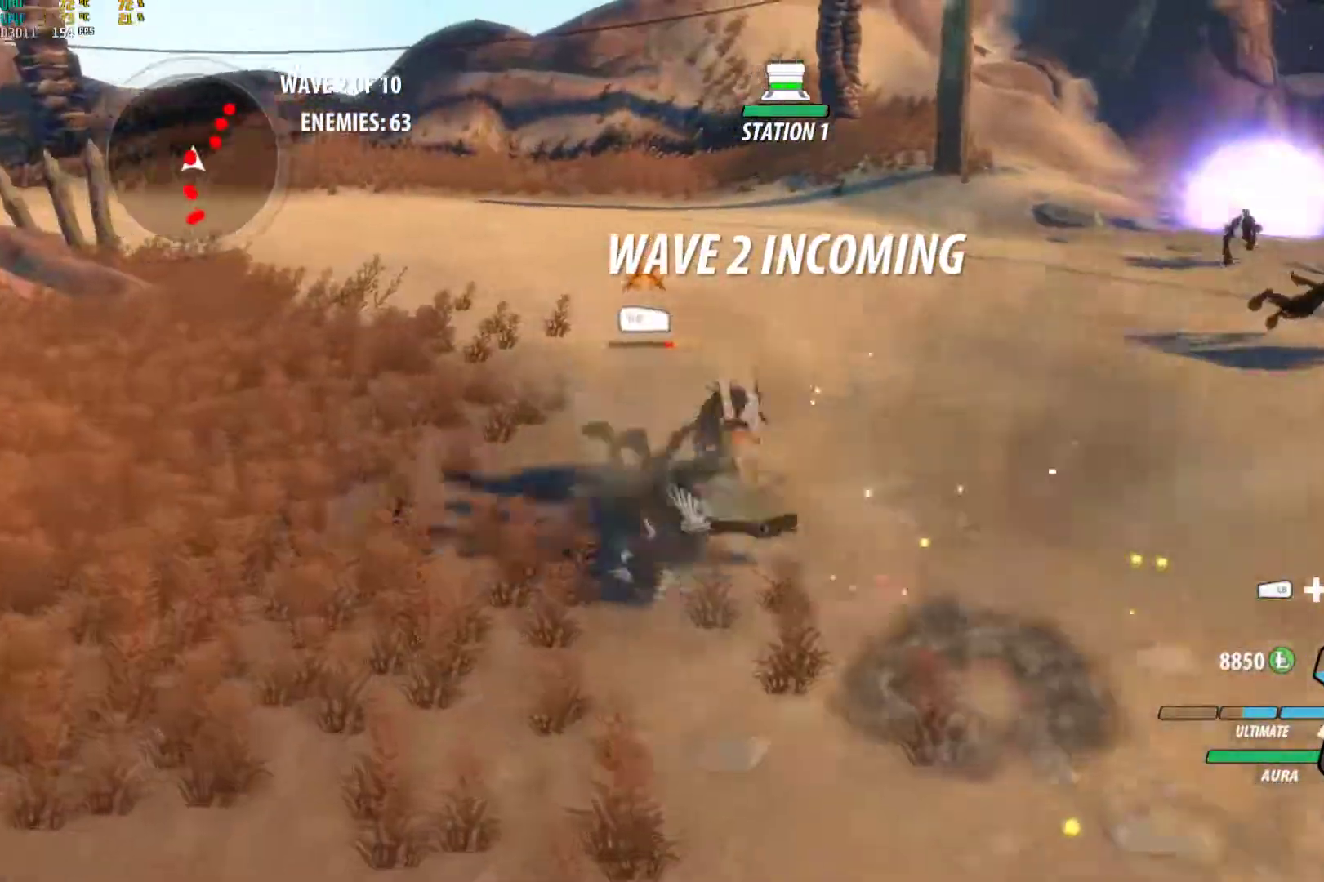
{"buttons": ["B"], "left_stick": "center", "right_stick": "center", "events": [[17, "A", "down"], [17, "L1", "down"], [17, "left_stick", "up-left"], [67, "A", "up"], [67, "Y", "down"], [150, "L1", "up"], [183, "B", "down"], [183, "left_stick", "center"], [200, "Y", "up"], [250, "B", "up"], [317, "A", "down"], [317, "L1", "down"], [317, "left_stick", "up-left"], [367, "A", "up"], [367, "Y", "down"], [433, "L1", "up"], [483, "B", "down"], [483, "left_stick", "center"], [500, "Y", "up"]]}
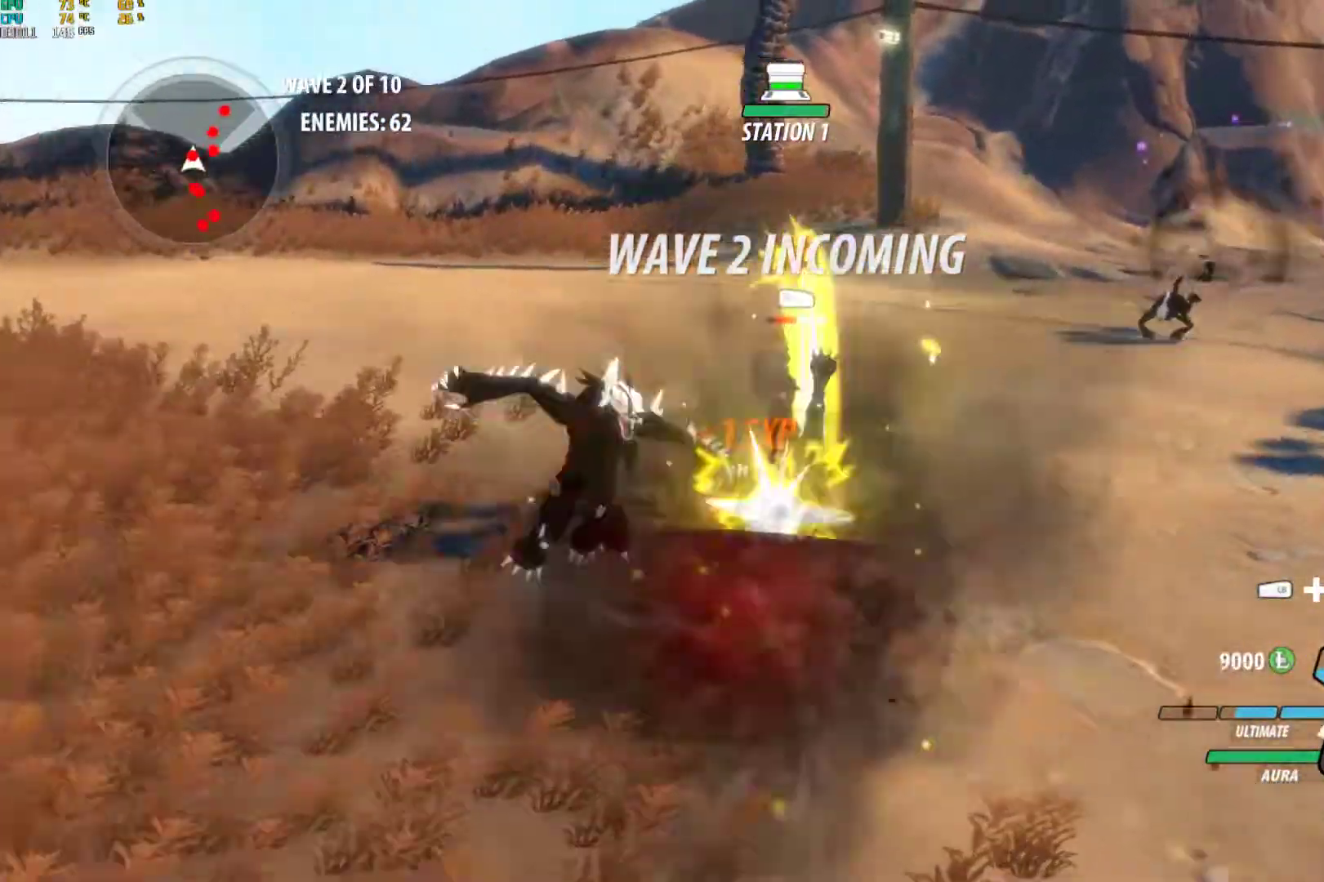
{"buttons": ["Y", "L1"], "left_stick": "up", "right_stick": "center", "events": [[83, "B", "up"], [100, "A", "down"], [100, "L1", "down"], [100, "left_stick", "up"], [133, "A", "up"], [133, "Y", "down"], [217, "L1", "up"], [283, "B", "down"], [283, "Y", "up"], [317, "B", "up"], [367, "A", "down"], [367, "L1", "down"], [417, "A", "up"], [417, "Y", "down"]]}
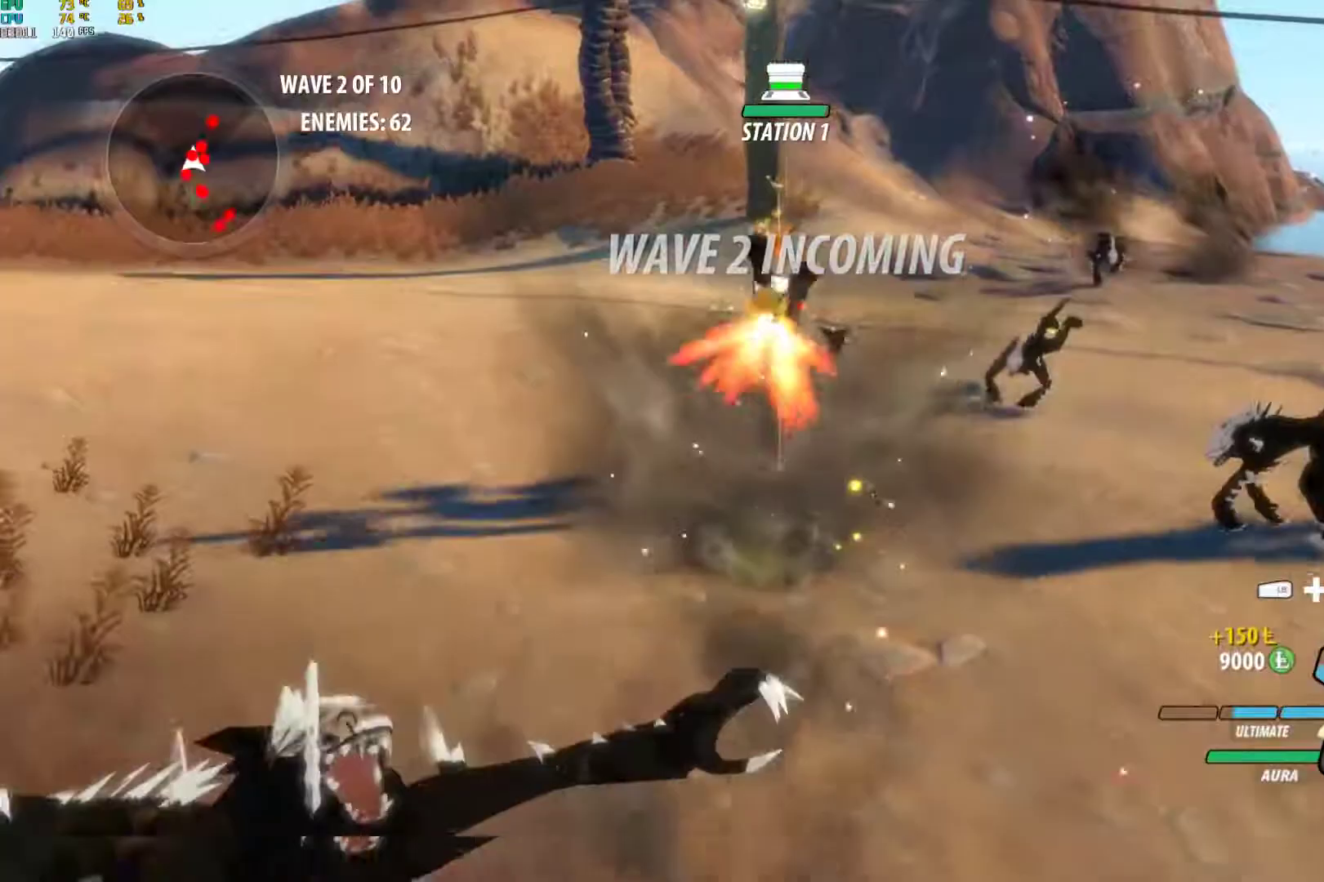
{"buttons": ["Y", "L1"], "left_stick": "up", "right_stick": "center", "events": [[17, "L1", "up"], [33, "B", "down"], [33, "Y", "up"], [117, "B", "up"], [150, "A", "down"], [183, "L1", "down"], [200, "A", "up"], [200, "Y", "down"], [300, "L1", "up"], [317, "B", "down"], [317, "Y", "up"], [383, "B", "up"], [417, "A", "down"], [450, "L1", "down"], [483, "A", "up"], [483, "Y", "down"]]}
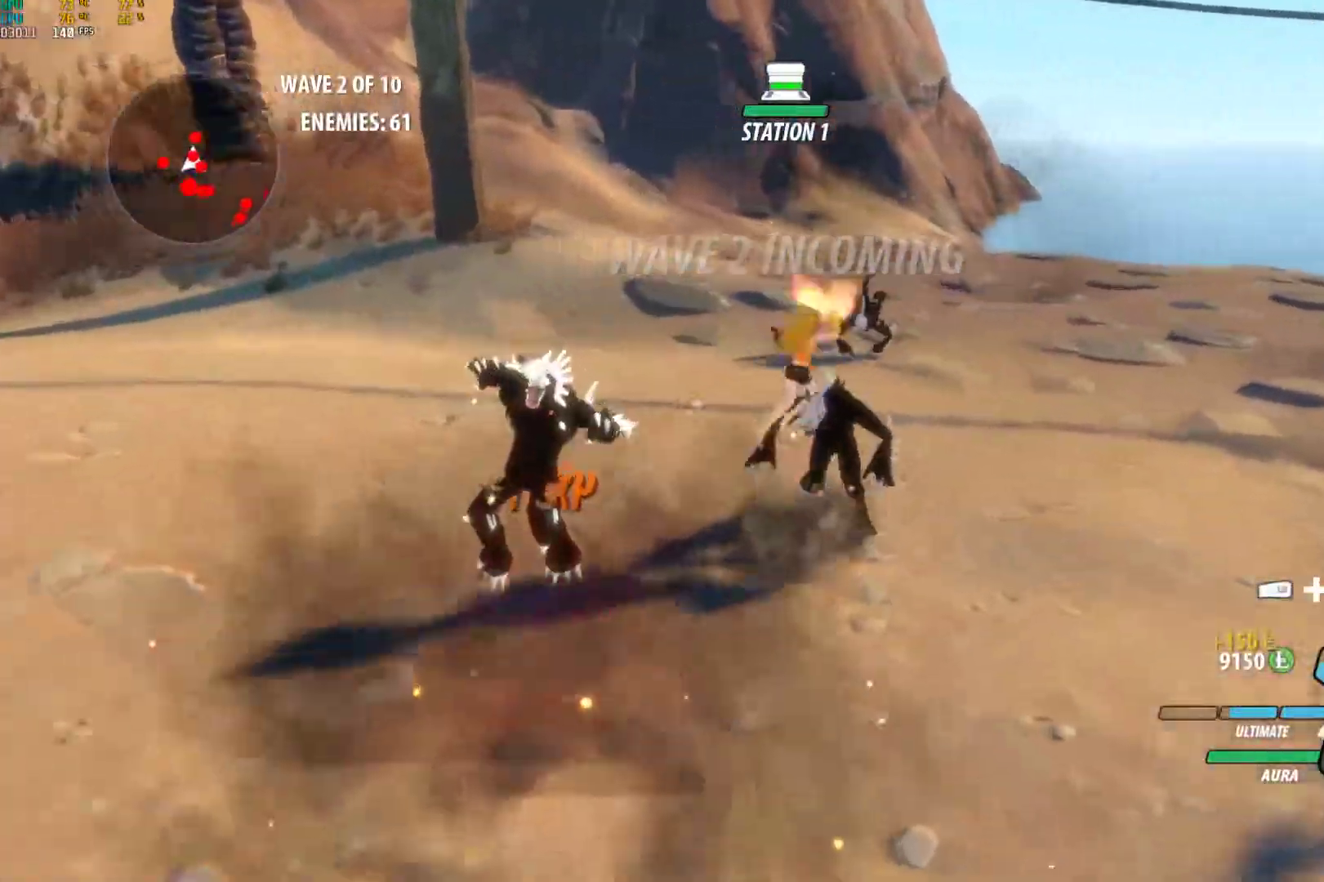
{"buttons": [], "left_stick": "center", "right_stick": "center", "events": [[67, "L1", "up"], [117, "B", "down"], [117, "Y", "up"], [167, "B", "up"], [217, "A", "down"], [233, "L1", "down"], [283, "A", "up"], [283, "Y", "down"], [383, "L1", "up"], [400, "B", "down"], [417, "Y", "up"], [450, "left_stick", "center"], [500, "B", "up"]]}
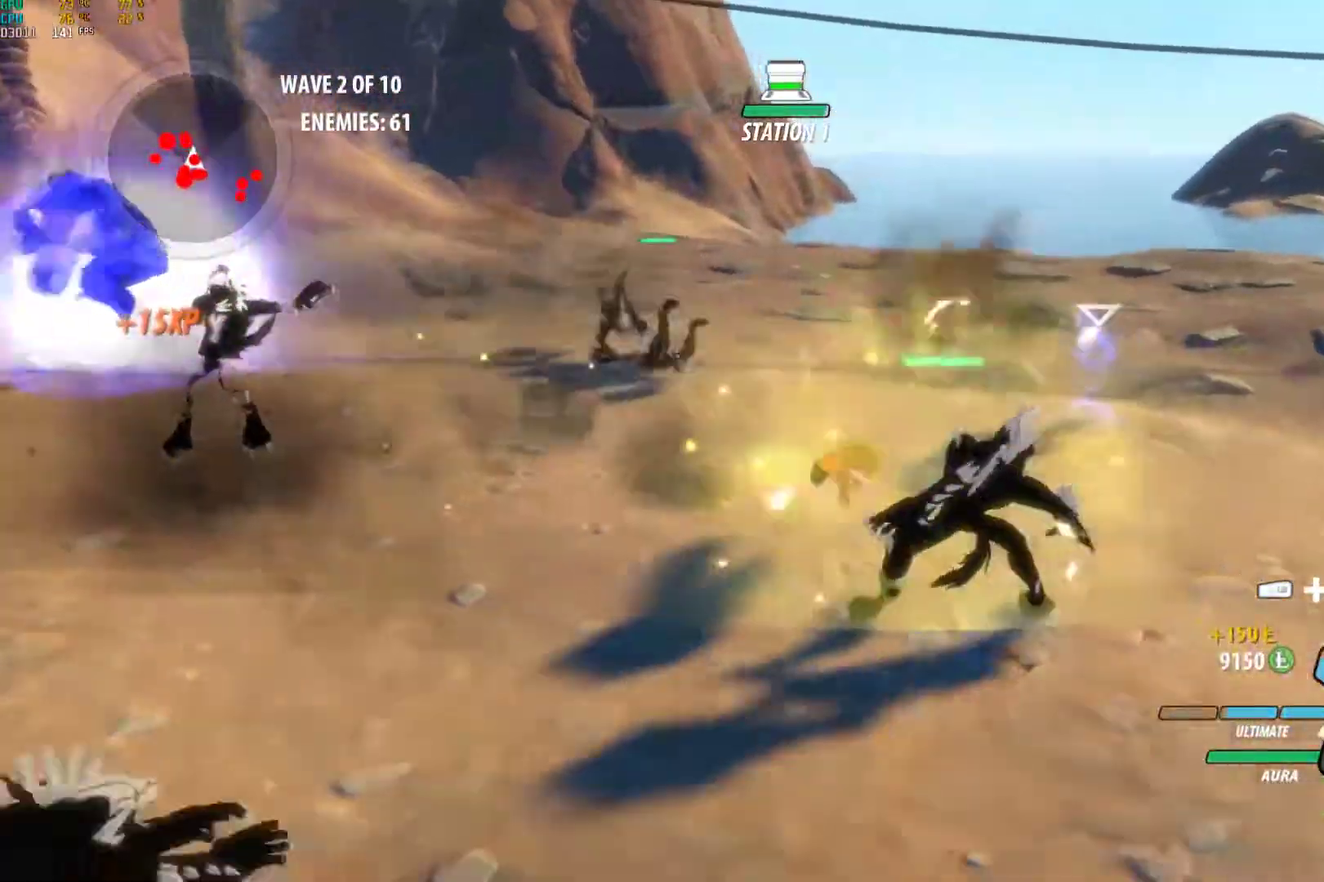
{"buttons": ["A"], "left_stick": "down-right", "right_stick": "center", "events": [[183, "A", "down"], [183, "left_stick", "down-right"], [233, "L1", "down"], [250, "Y", "down"], [267, "A", "up"], [350, "L1", "up"], [367, "B", "down"], [367, "Y", "up"], [367, "left_stick", "down"], [450, "B", "up"], [467, "A", "down"], [483, "left_stick", "down-right"]]}
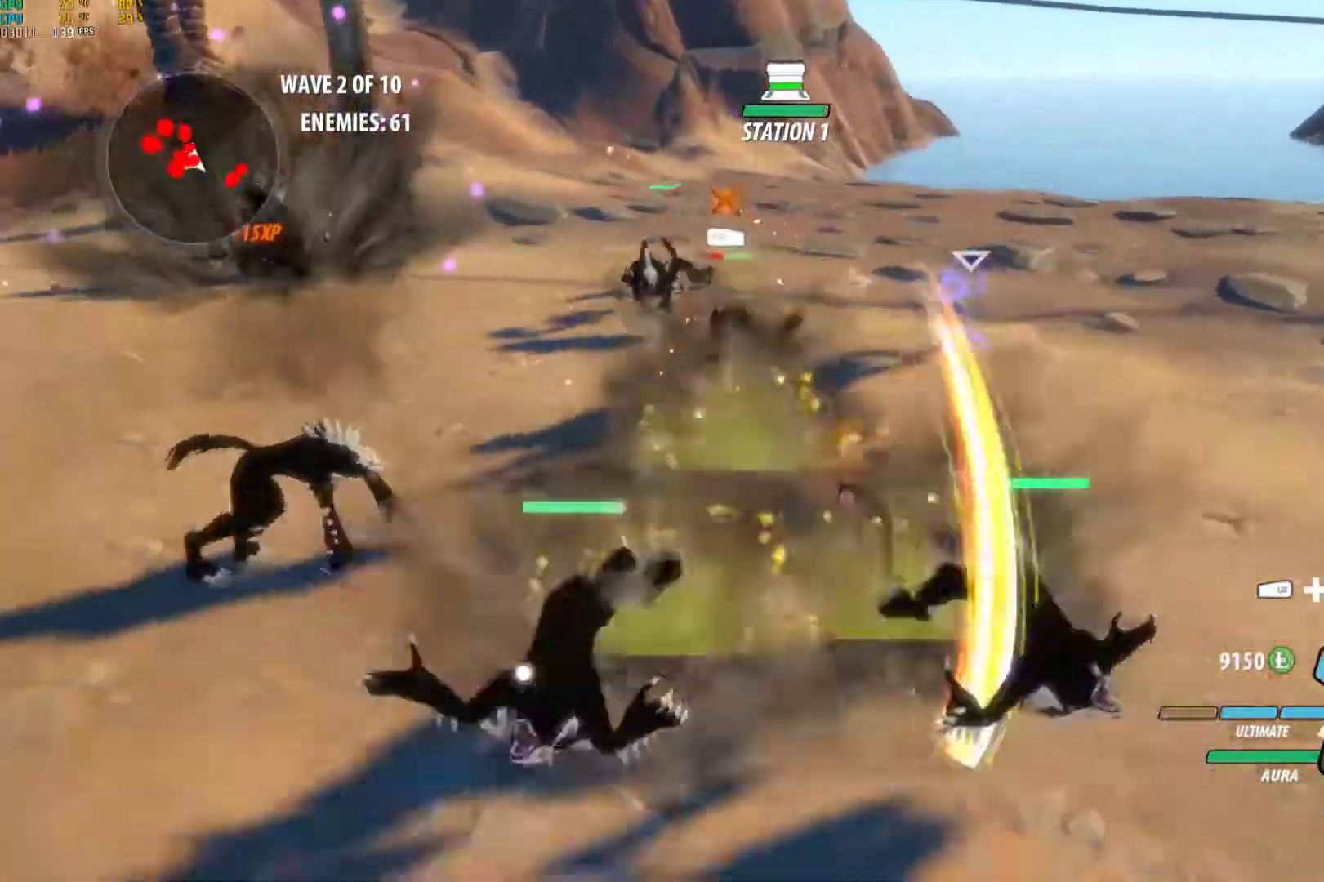
{"buttons": [], "left_stick": "down-right", "right_stick": "center", "events": [[17, "L1", "down"], [33, "A", "up"], [33, "Y", "down"], [117, "L1", "up"], [133, "B", "down"], [167, "Y", "up"], [200, "B", "up"], [233, "A", "down"], [250, "L1", "down"], [300, "A", "up"], [300, "Y", "down"], [400, "L1", "up"], [417, "B", "down"], [433, "Y", "up"], [500, "B", "up"]]}
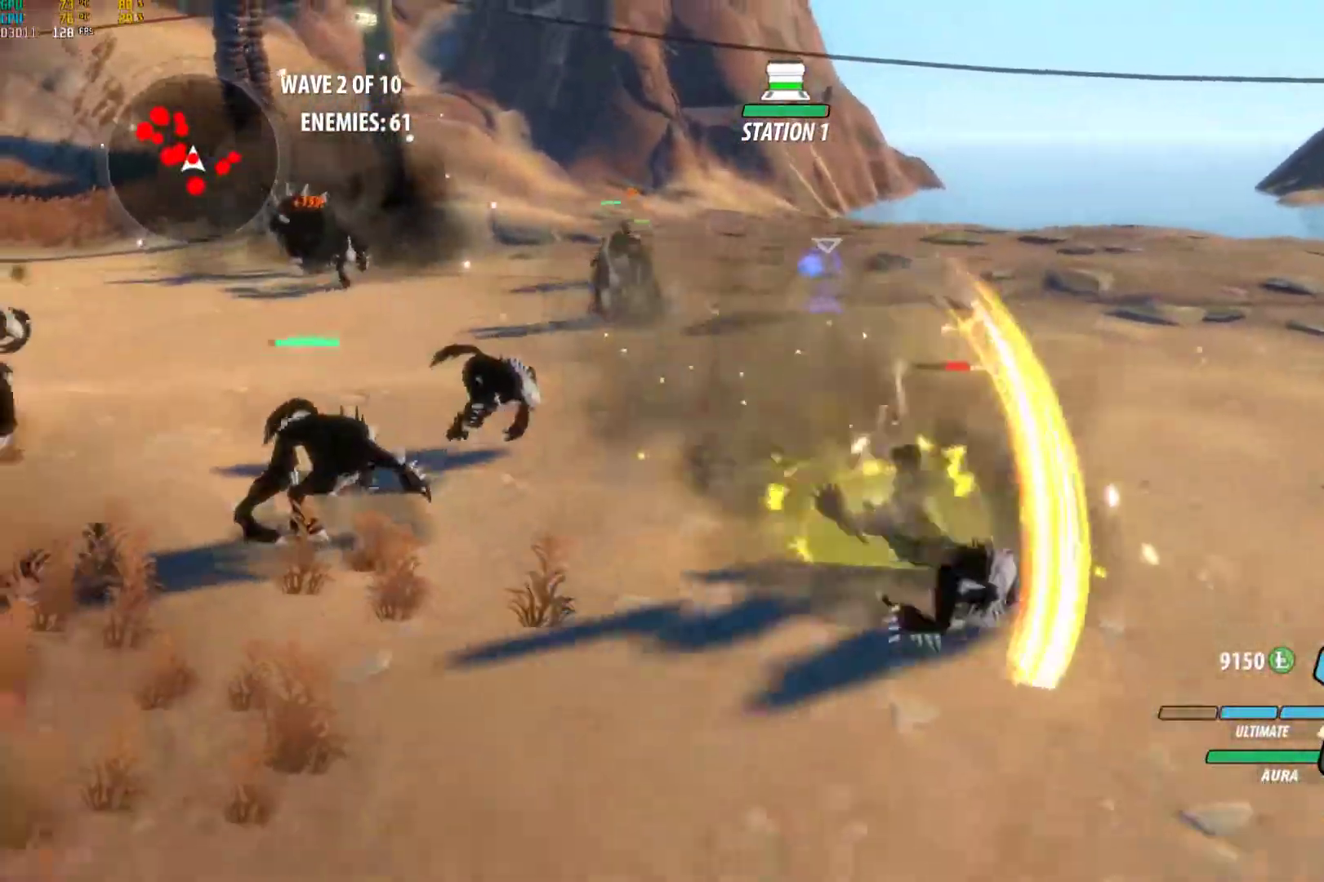
{"buttons": ["B"], "left_stick": "down-right", "right_stick": "center", "events": [[33, "A", "down"], [50, "L1", "down"], [83, "A", "up"], [83, "Y", "down"], [183, "L1", "up"], [217, "B", "down"], [217, "Y", "up"], [267, "B", "up"], [317, "A", "down"], [317, "L1", "down"], [350, "A", "up"], [350, "Y", "down"], [450, "L1", "up"], [467, "B", "down"], [483, "Y", "up"]]}
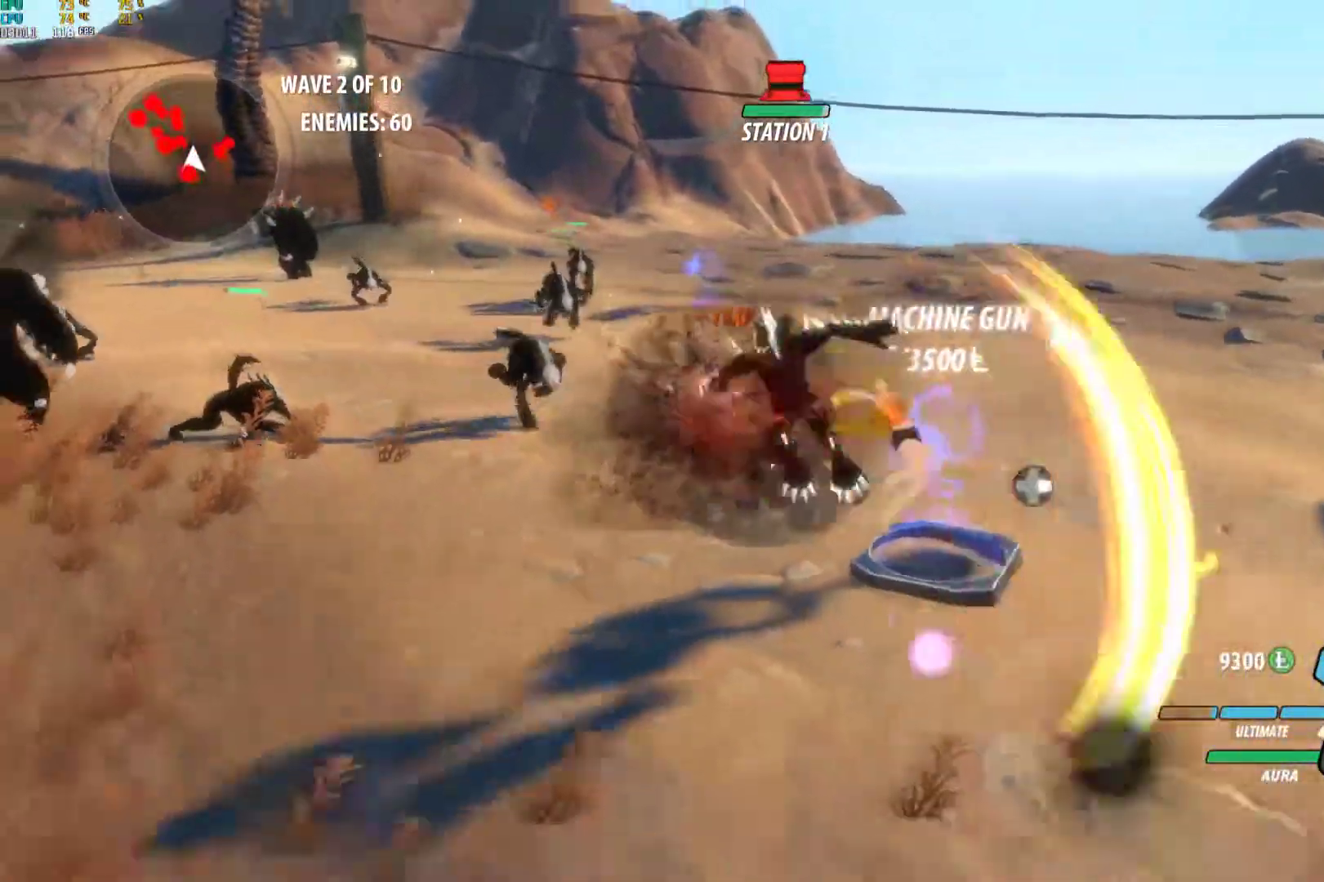
{"buttons": ["Y", "L1"], "left_stick": "up-right", "right_stick": "center", "events": [[50, "B", "up"], [83, "A", "down"], [83, "L1", "down"], [133, "A", "up"], [133, "Y", "down"], [233, "L1", "up"], [250, "B", "down"], [267, "Y", "up"], [267, "left_stick", "right"], [333, "B", "up"], [350, "A", "down"], [383, "L1", "down"], [400, "A", "up"], [400, "Y", "down"], [400, "left_stick", "up-right"]]}
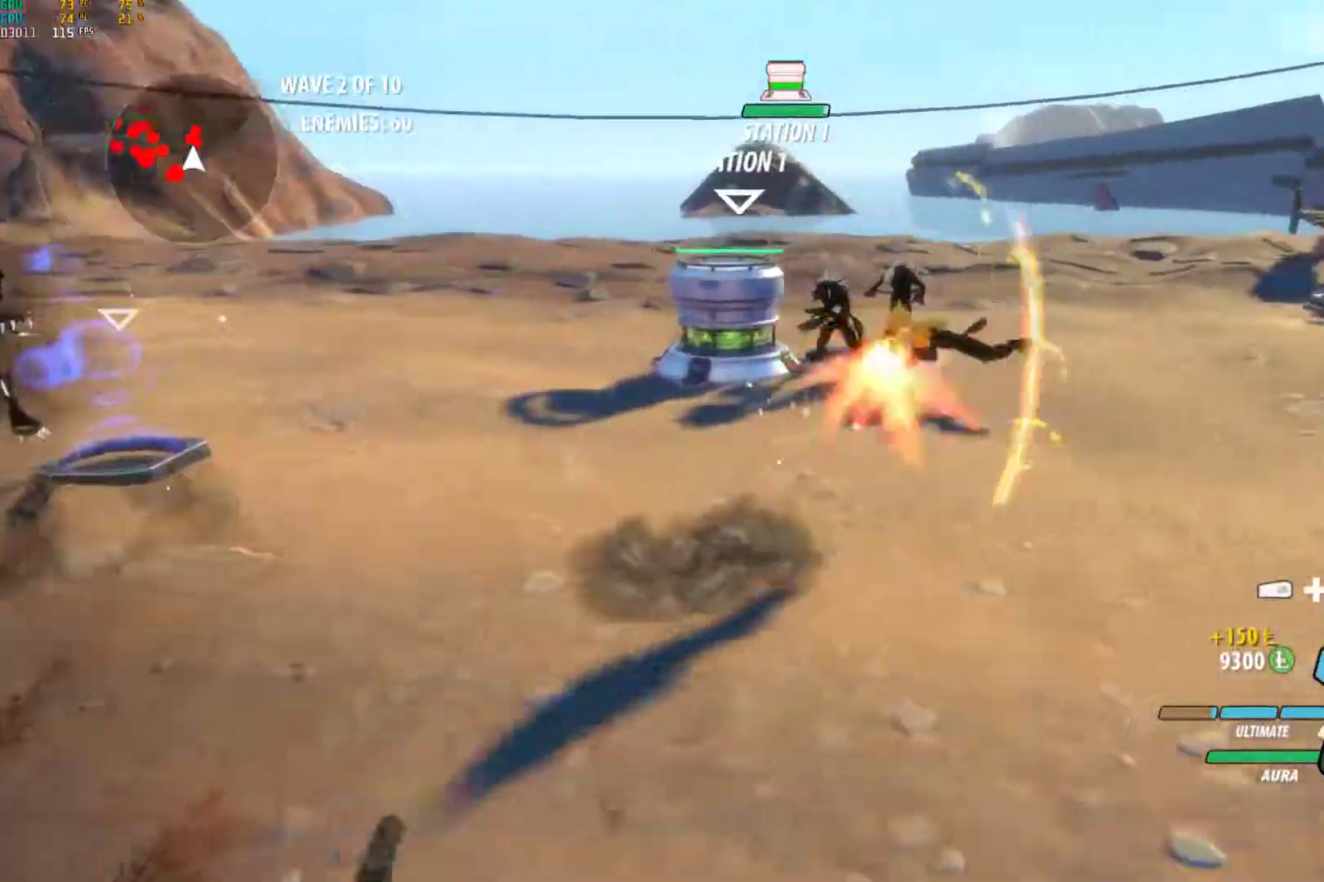
{"buttons": ["Y", "L1"], "left_stick": "up-left", "right_stick": "center", "events": [[33, "B", "down"], [33, "L1", "up"], [50, "Y", "up"], [67, "left_stick", "up"], [117, "B", "up"], [150, "A", "down"], [167, "L1", "down"], [183, "A", "up"], [200, "Y", "down"], [300, "L1", "up"], [317, "B", "down"], [333, "Y", "up"], [367, "left_stick", "center"], [383, "B", "up"], [400, "A", "down"], [450, "L1", "down"], [450, "left_stick", "up-left"], [467, "A", "up"], [467, "Y", "down"]]}